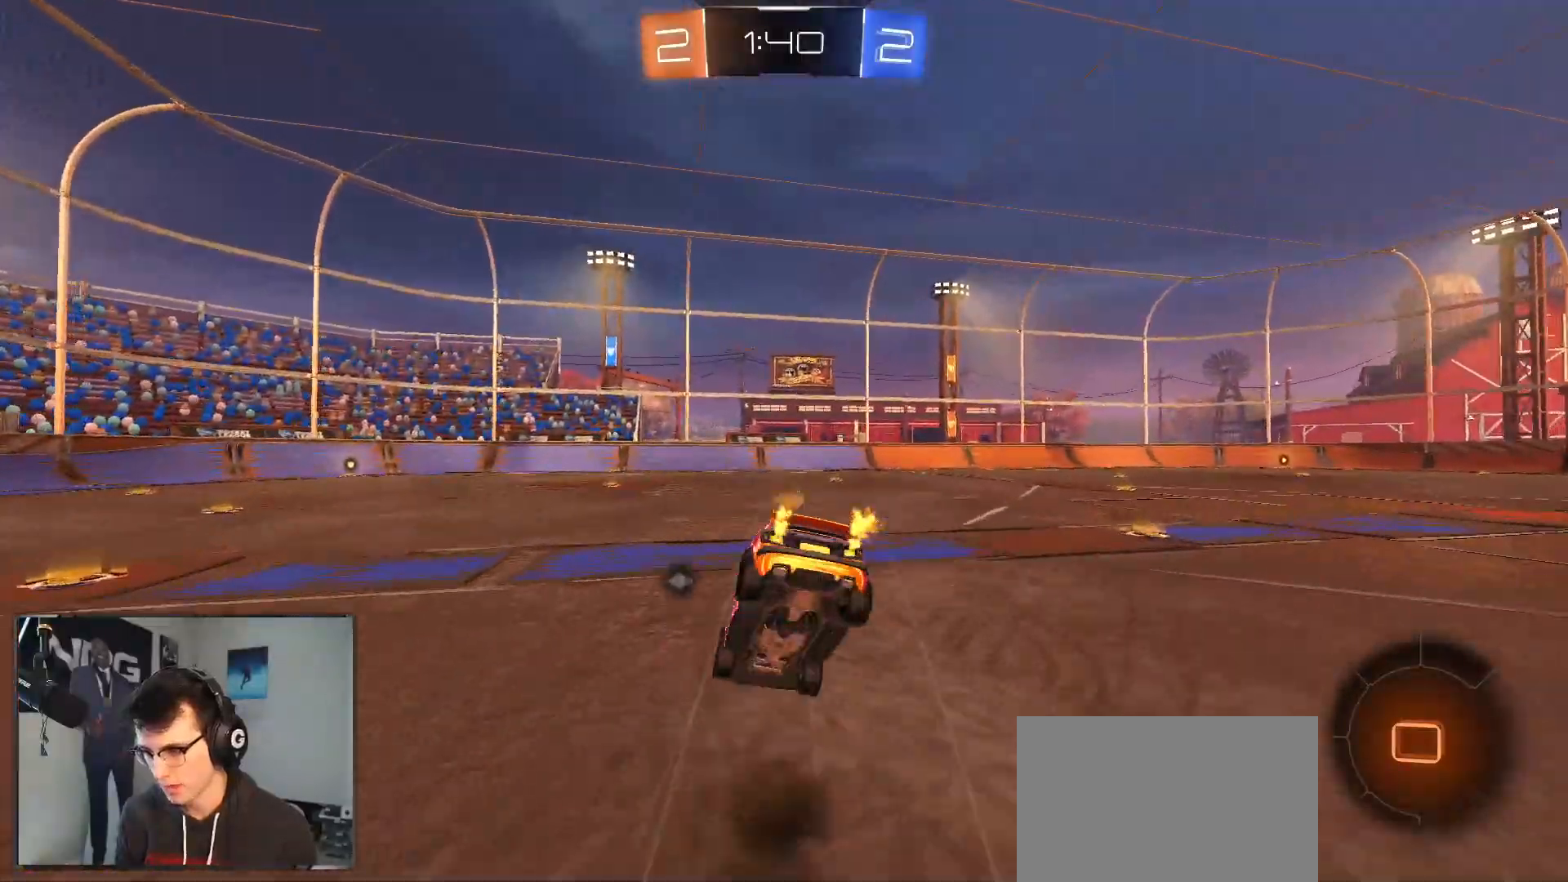
Gameplay with a controller (PlayStation layout); each line is a JSON object with the inputs held at the frame after it. "events" lists button and stick changes between this image and that frame as [ms after this image, input, new state], when the widget could be followed in between. Not read: other_buttons.
{"buttons": ["L1", "R2"], "left_stick": "right", "right_stick": "center", "events": [[17, "left_stick", "down"], [350, "left_stick", "right"]]}
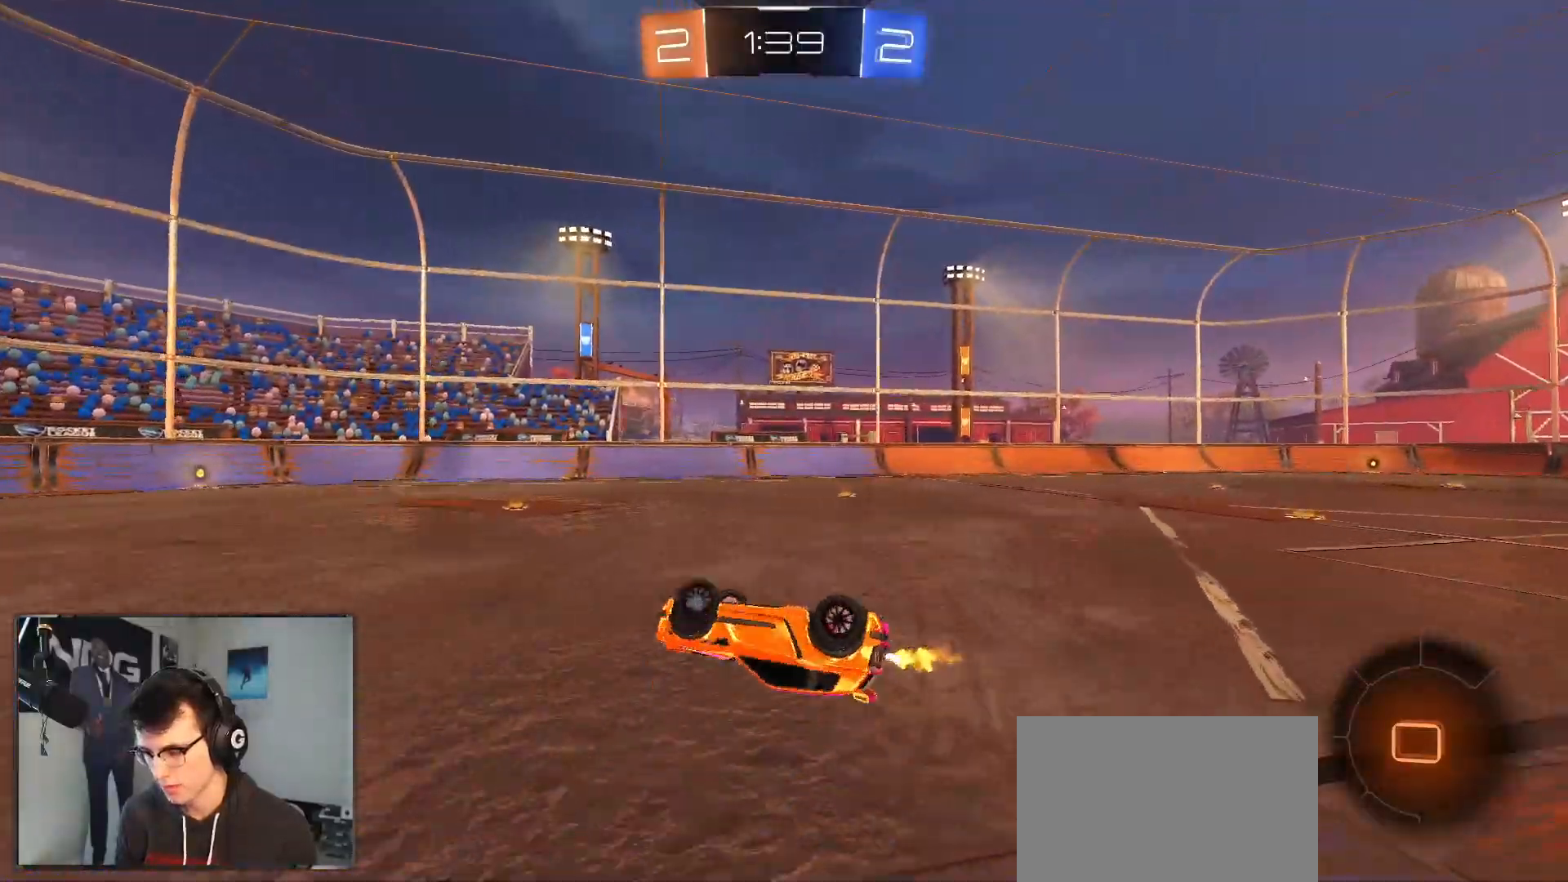
{"buttons": ["R2"], "left_stick": "right", "right_stick": "center", "events": [[50, "left_stick", "up-right"], [67, "SQUARE", "down"], [317, "L1", "up"], [317, "SQUARE", "up"], [500, "left_stick", "right"]]}
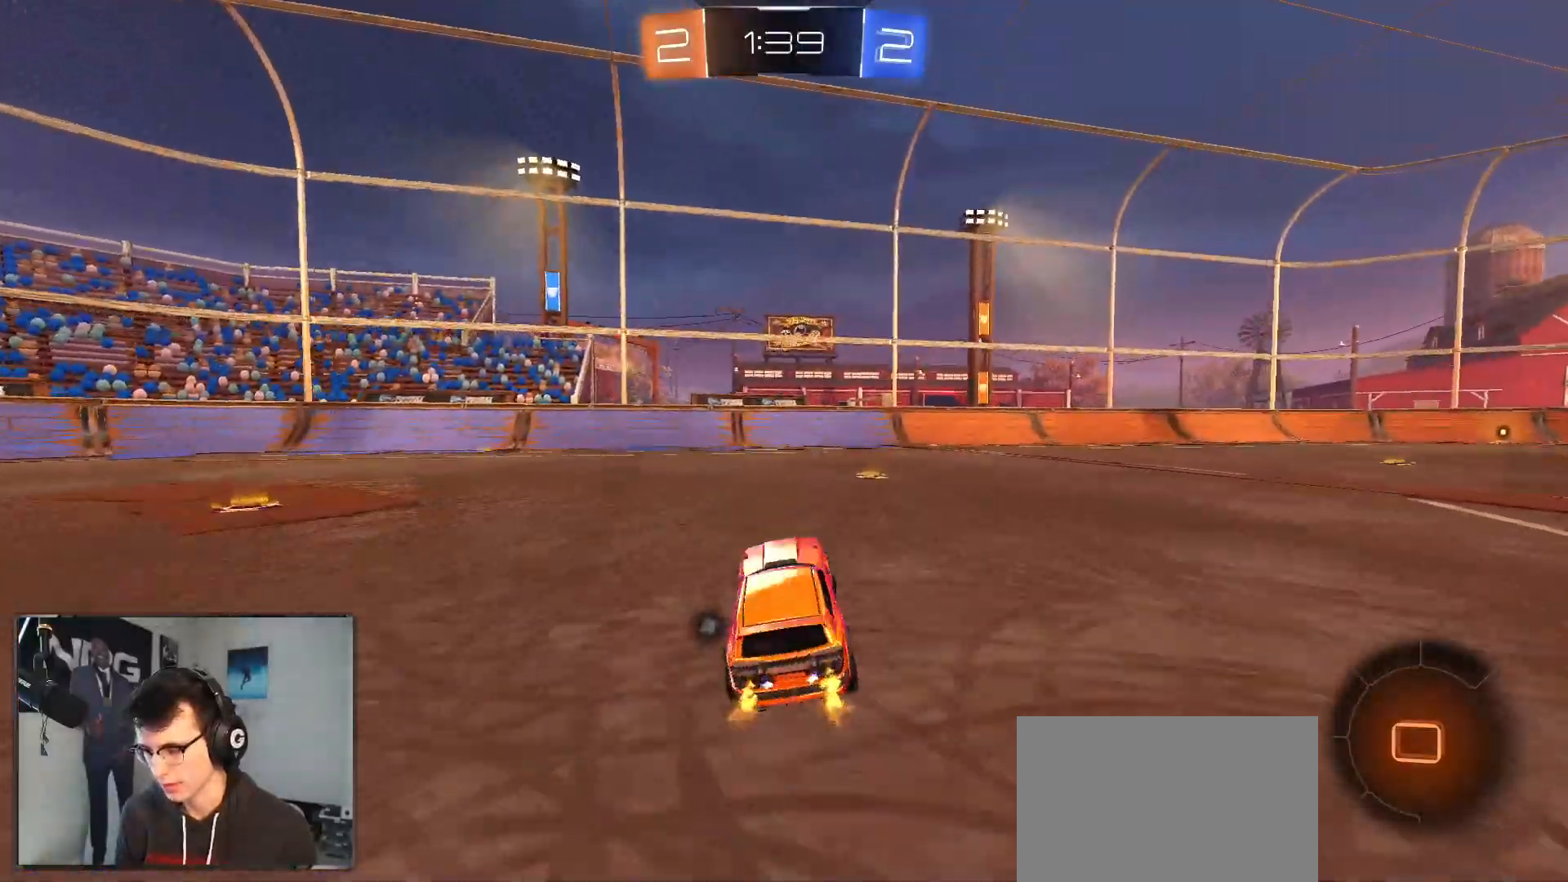
{"buttons": ["CROSS", "L1", "R1", "R2"], "left_stick": "up", "right_stick": "center", "events": [[383, "L1", "down"], [433, "left_stick", "up"], [467, "R1", "down"], [483, "CROSS", "down"]]}
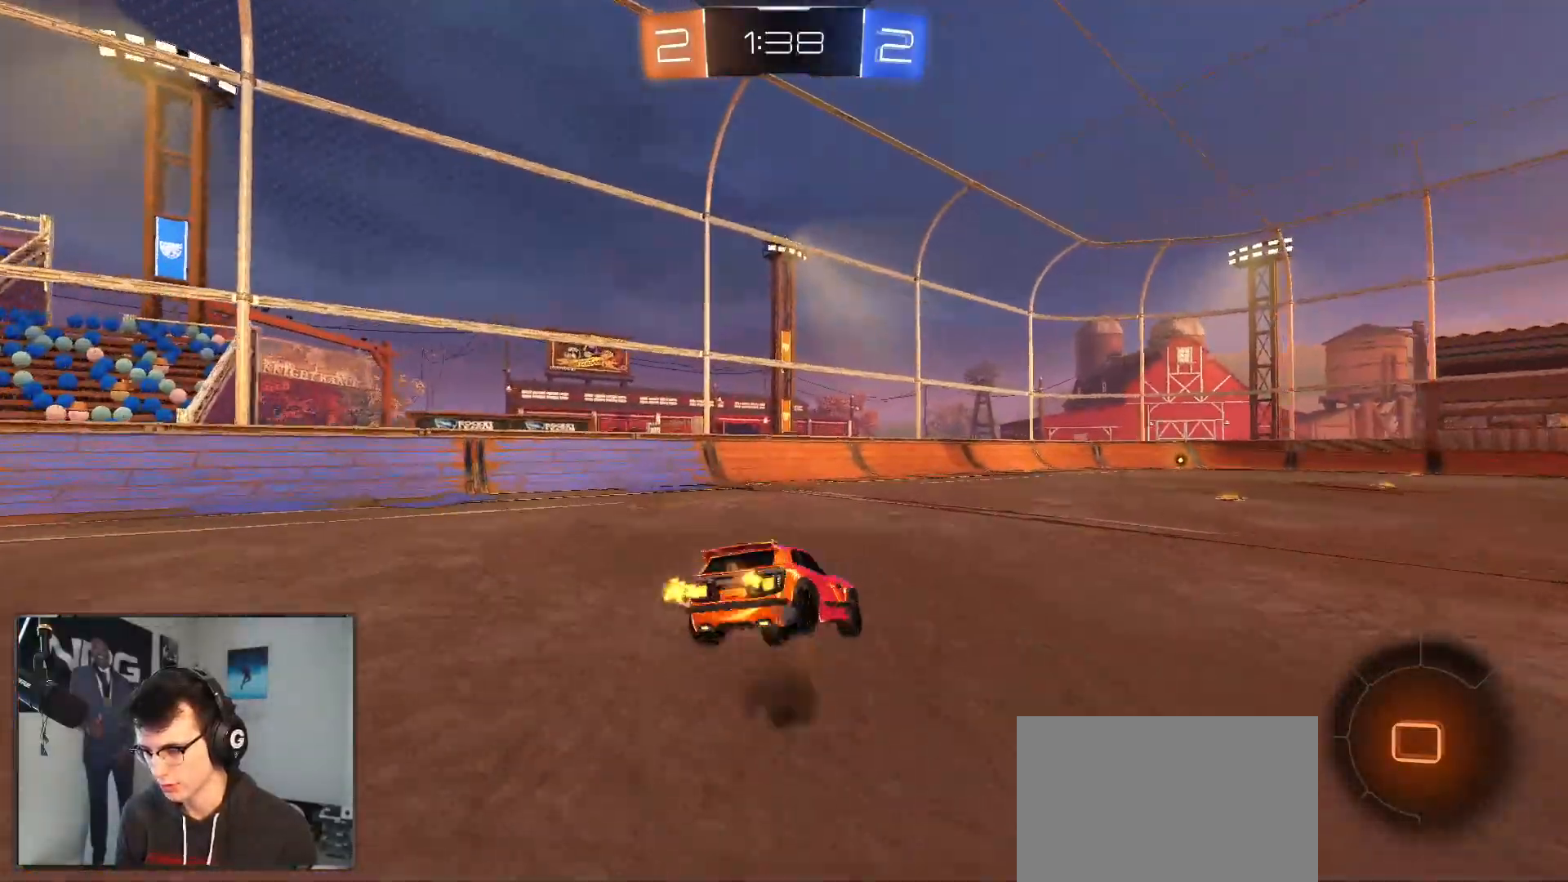
{"buttons": ["L1", "R1", "R2"], "left_stick": "down-left", "right_stick": "center", "events": [[50, "left_stick", "down-left"], [117, "CROSS", "up"], [150, "TRIANGLE", "down"], [200, "TRIANGLE", "up"]]}
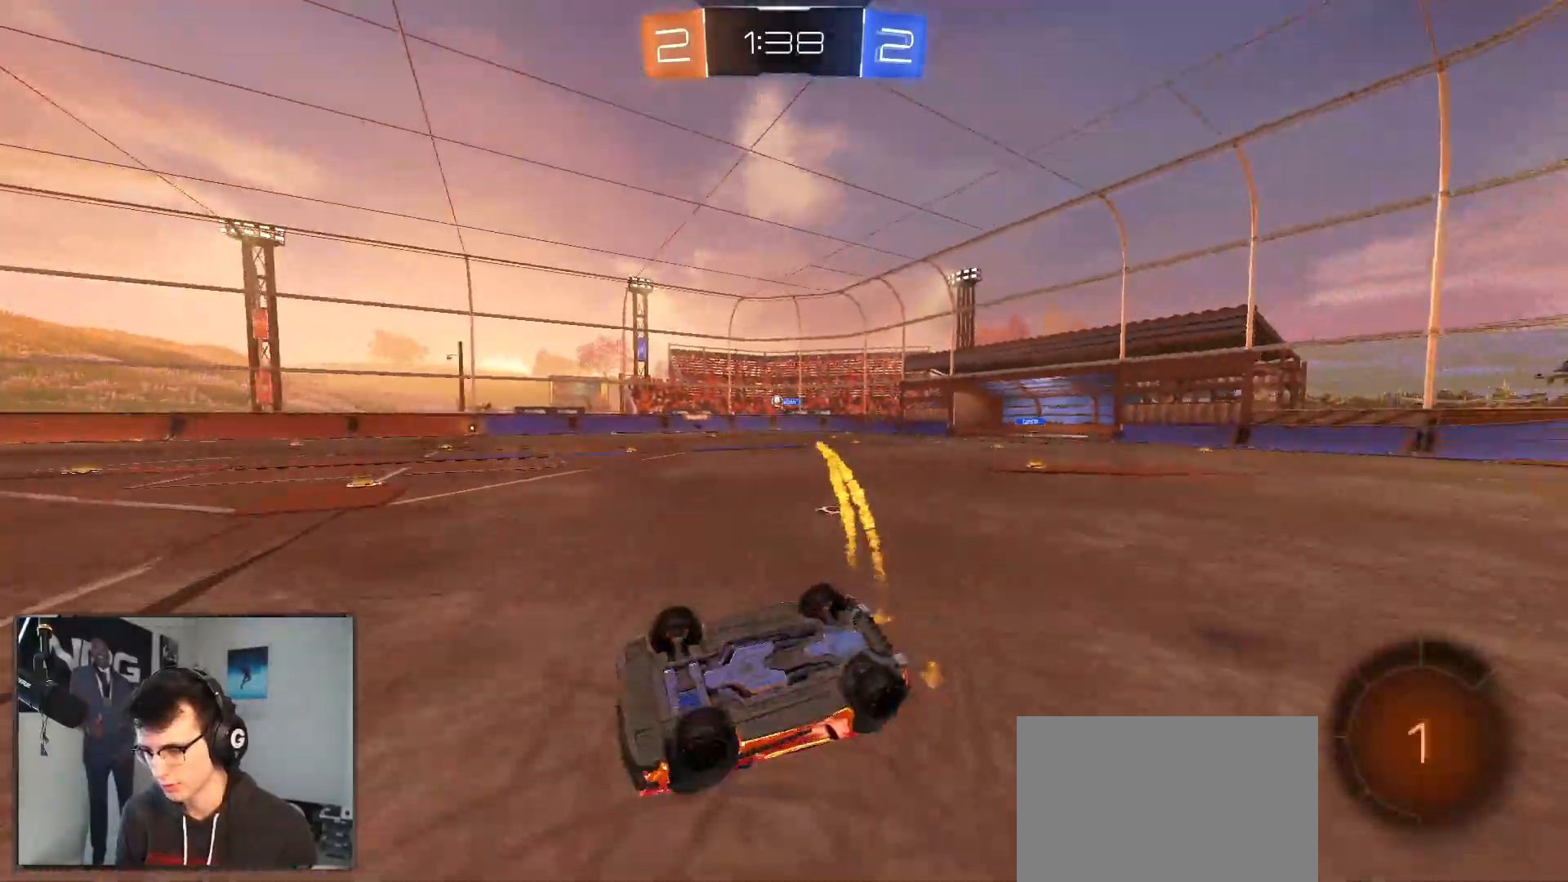
{"buttons": ["R2"], "left_stick": "center", "right_stick": "center", "events": [[67, "R1", "up"], [283, "L1", "up"], [367, "left_stick", "center"]]}
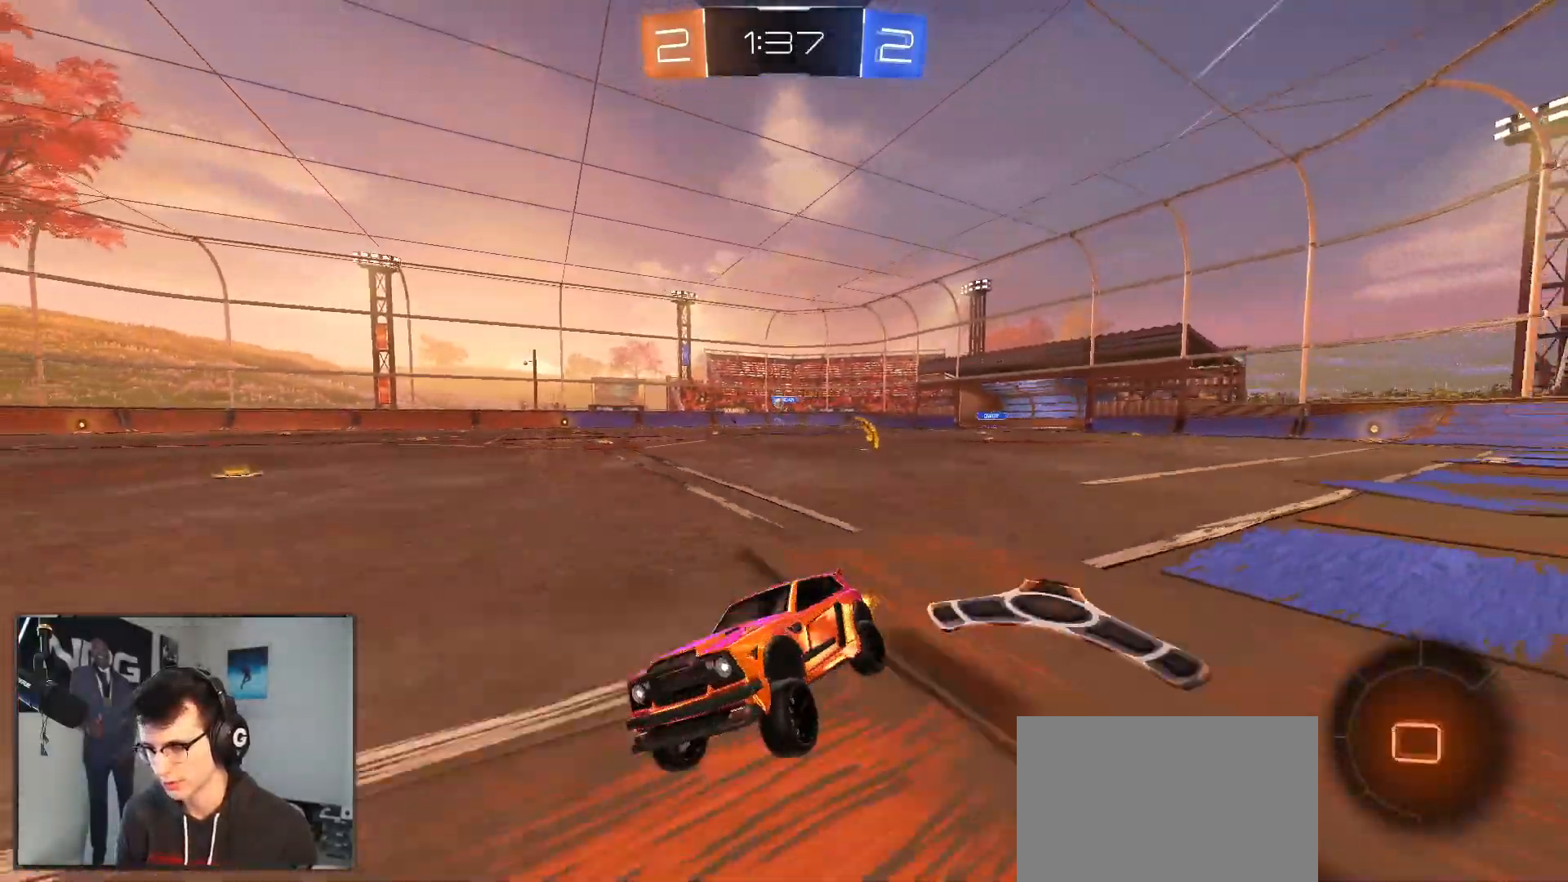
{"buttons": ["TRIANGLE", "R1", "R2"], "left_stick": "right", "right_stick": "center", "events": [[17, "left_stick", "right"], [117, "R1", "down"], [433, "TRIANGLE", "down"]]}
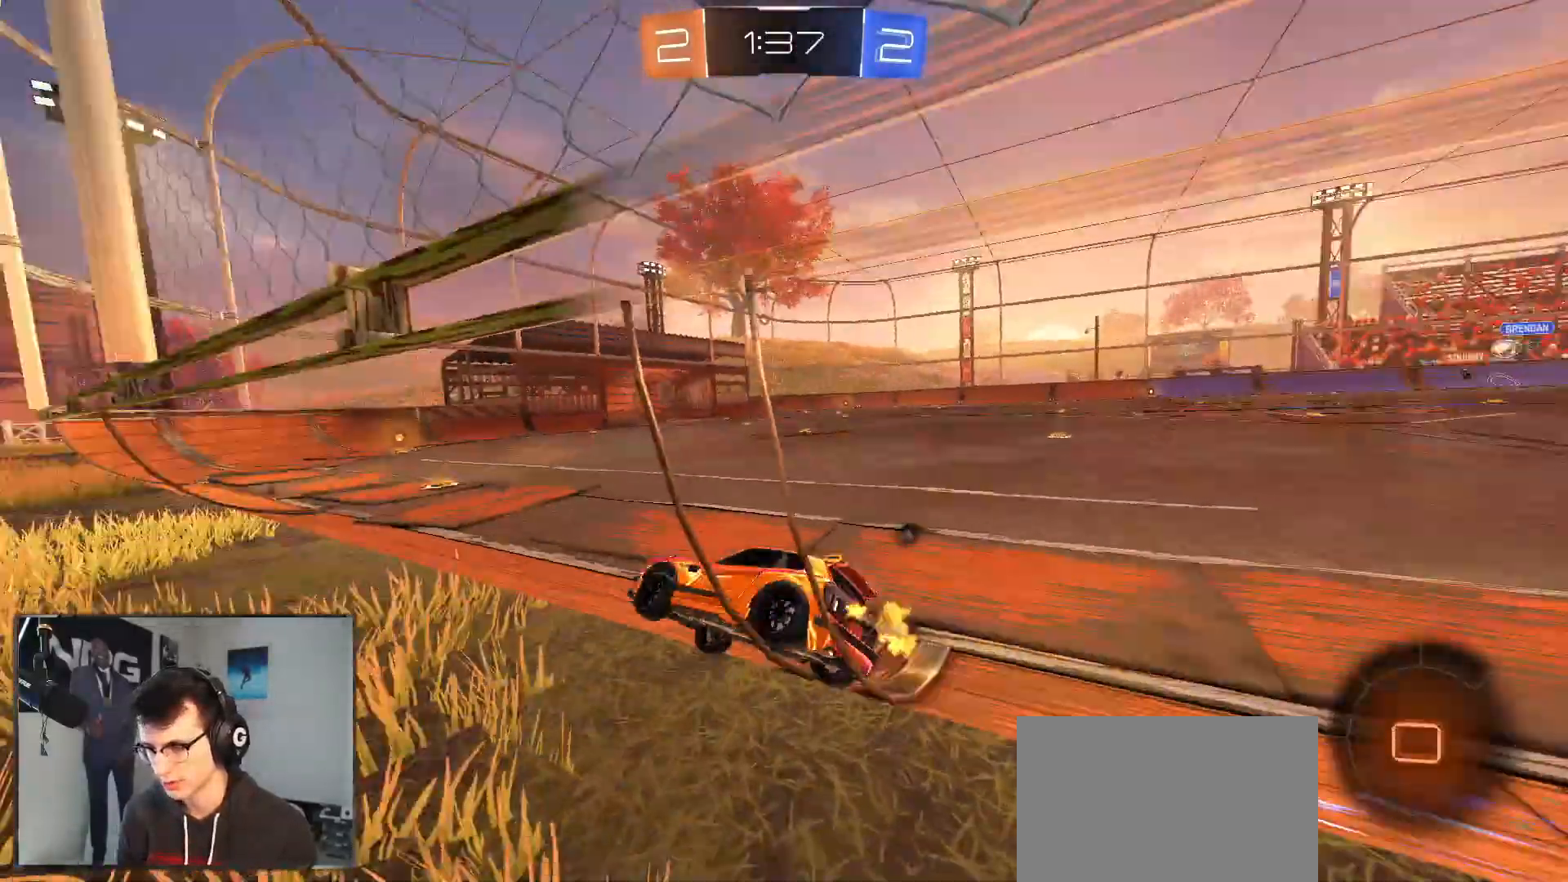
{"buttons": ["R2"], "left_stick": "center", "right_stick": "center", "events": [[83, "TRIANGLE", "up"], [117, "CROSS", "down"], [133, "left_stick", "down-left"], [150, "L1", "down"], [283, "R1", "up"], [317, "CROSS", "up"], [333, "left_stick", "up-left"], [350, "L1", "up"], [467, "left_stick", "center"]]}
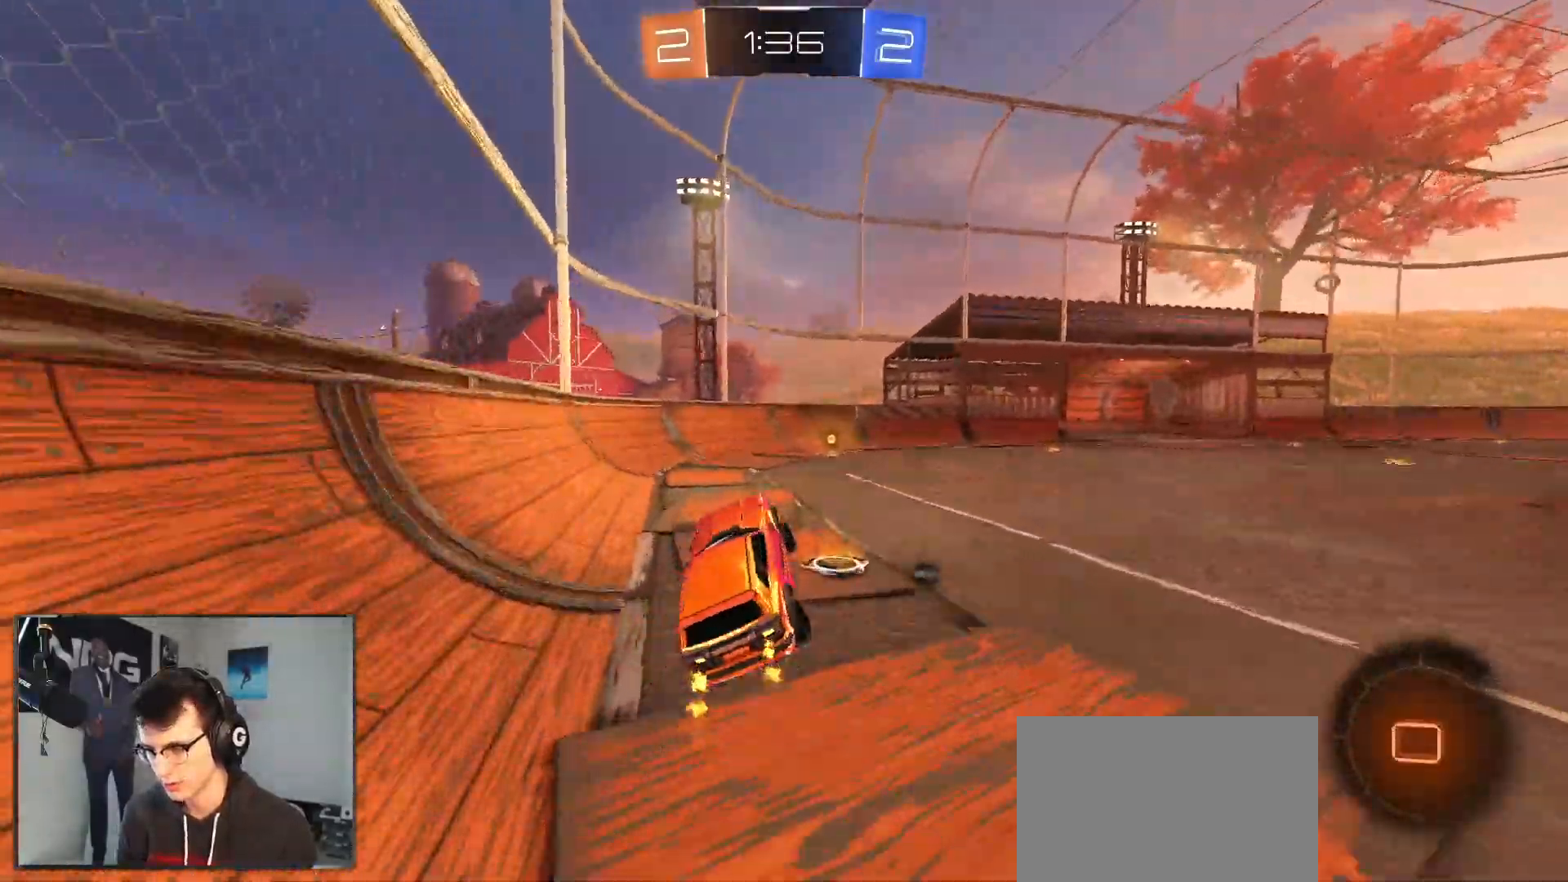
{"buttons": ["TRIANGLE", "R1", "R2"], "left_stick": "center", "right_stick": "center", "events": [[133, "left_stick", "up-right"], [150, "L1", "down"], [267, "L1", "up"], [367, "left_stick", "down-right"], [433, "R1", "down"], [433, "left_stick", "center"], [500, "TRIANGLE", "down"]]}
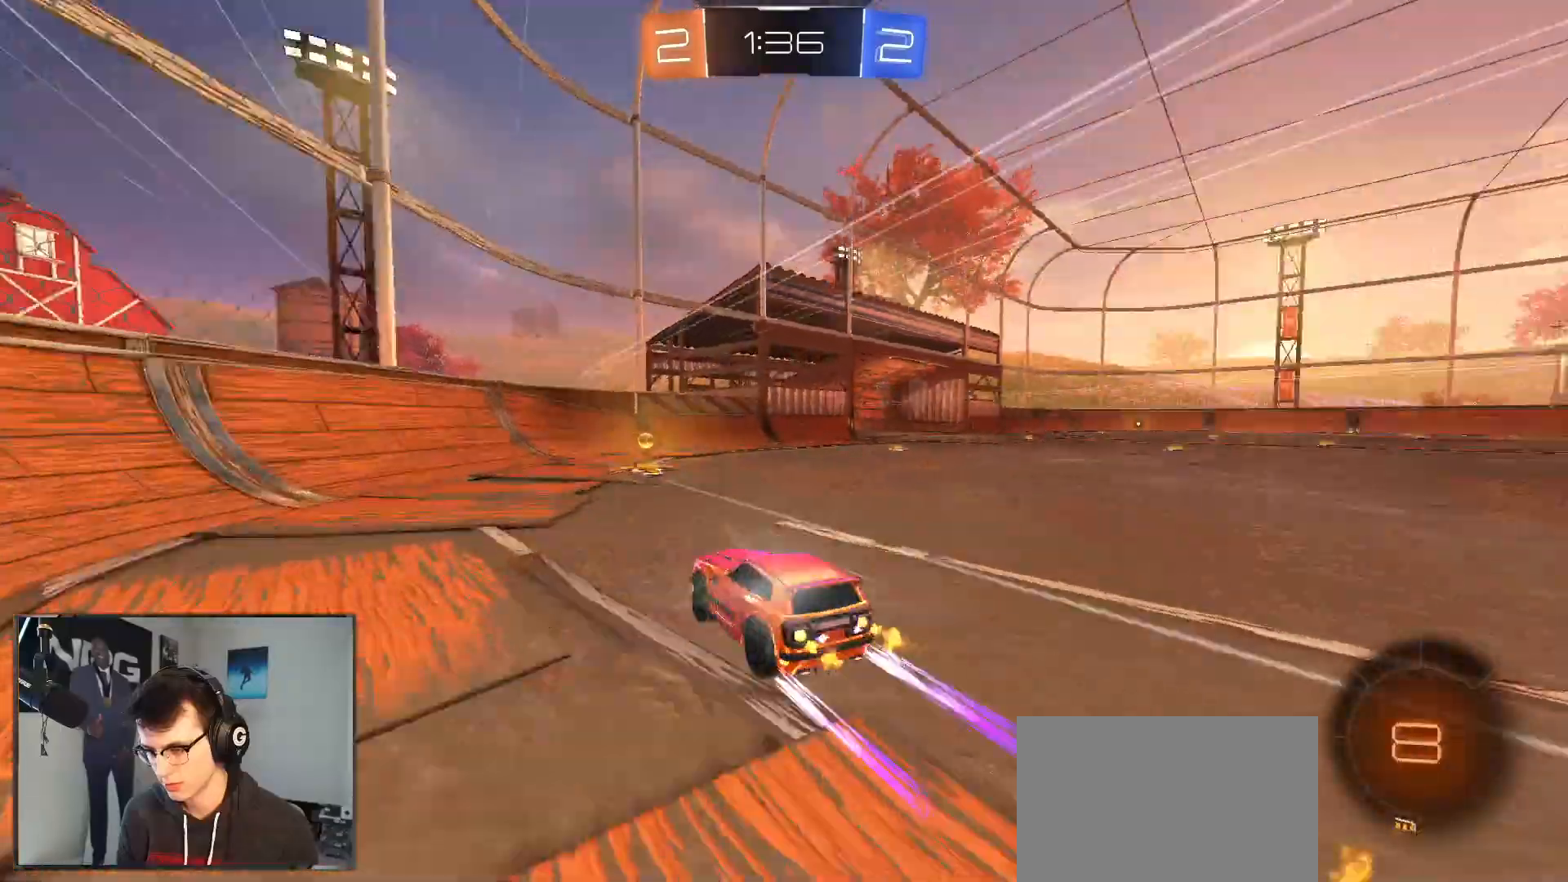
{"buttons": ["R1", "R2"], "left_stick": "right", "right_stick": "center", "events": [[100, "left_stick", "right"], [117, "TRIANGLE", "up"], [133, "R1", "up"], [233, "SQUARE", "down"], [267, "R1", "down"], [317, "SQUARE", "up"]]}
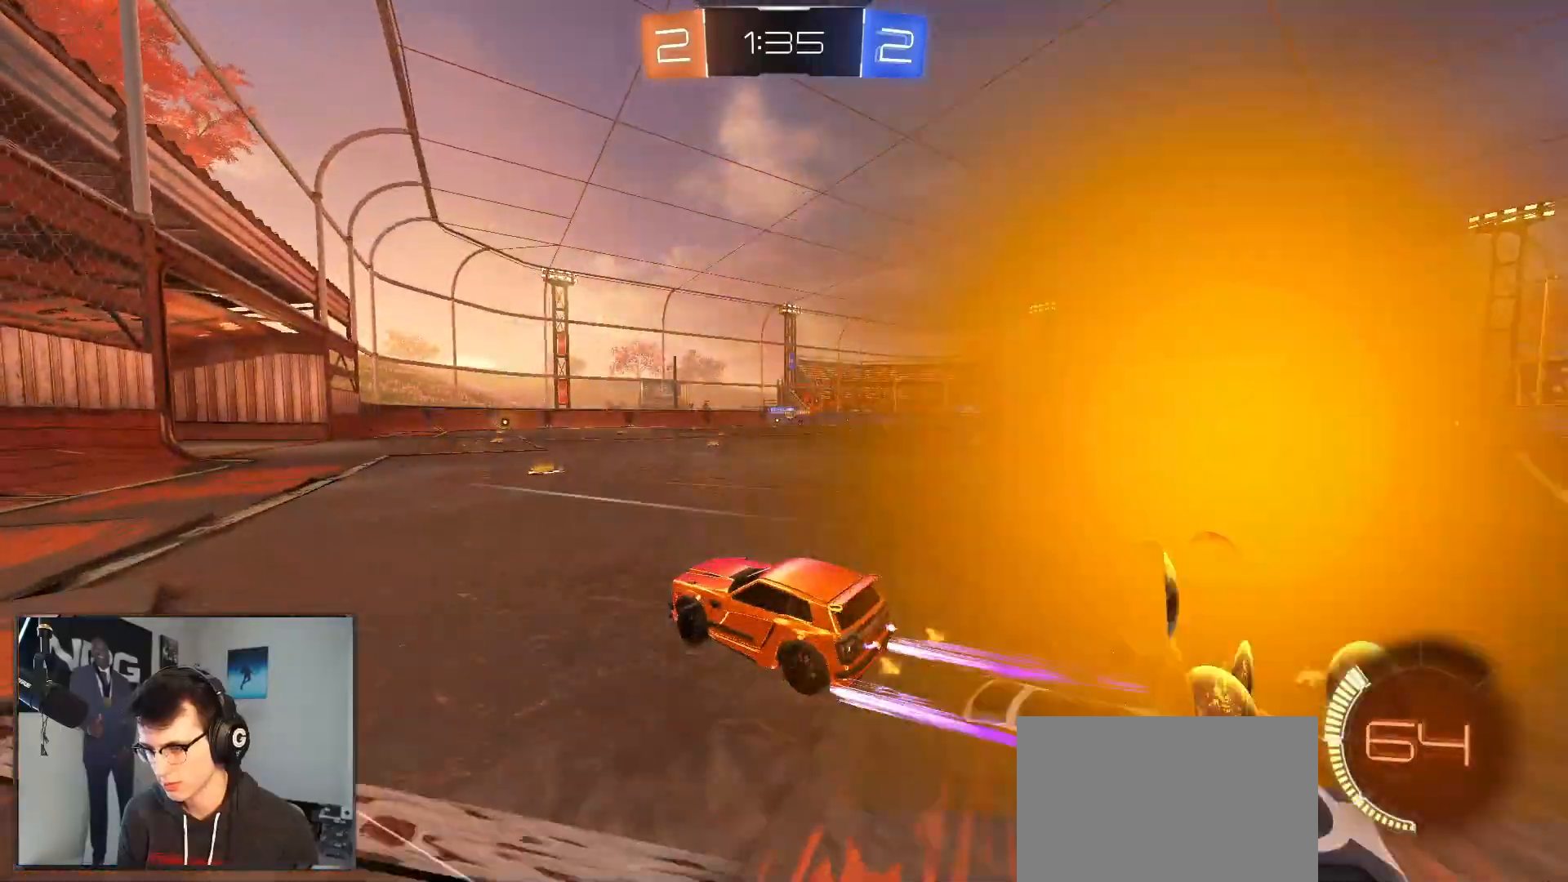
{"buttons": ["R2"], "left_stick": "down-left", "right_stick": "center", "events": [[217, "left_stick", "center"], [350, "R1", "up"], [417, "left_stick", "down-left"]]}
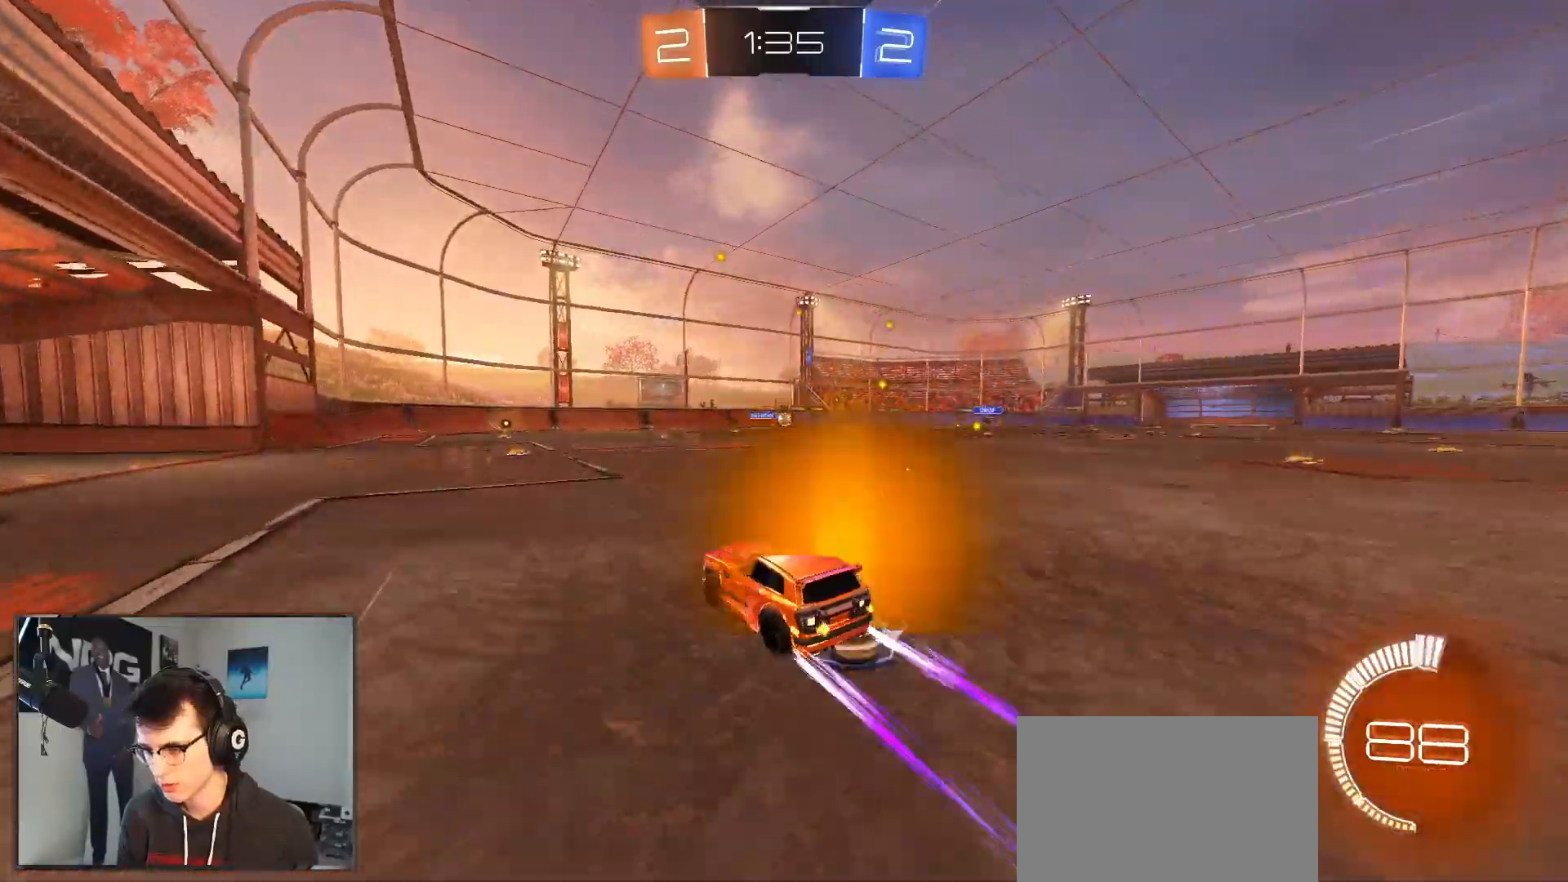
{"buttons": ["R1", "R2"], "left_stick": "center", "right_stick": "center", "events": [[50, "left_stick", "center"], [300, "left_stick", "right"], [450, "R1", "down"], [500, "left_stick", "center"]]}
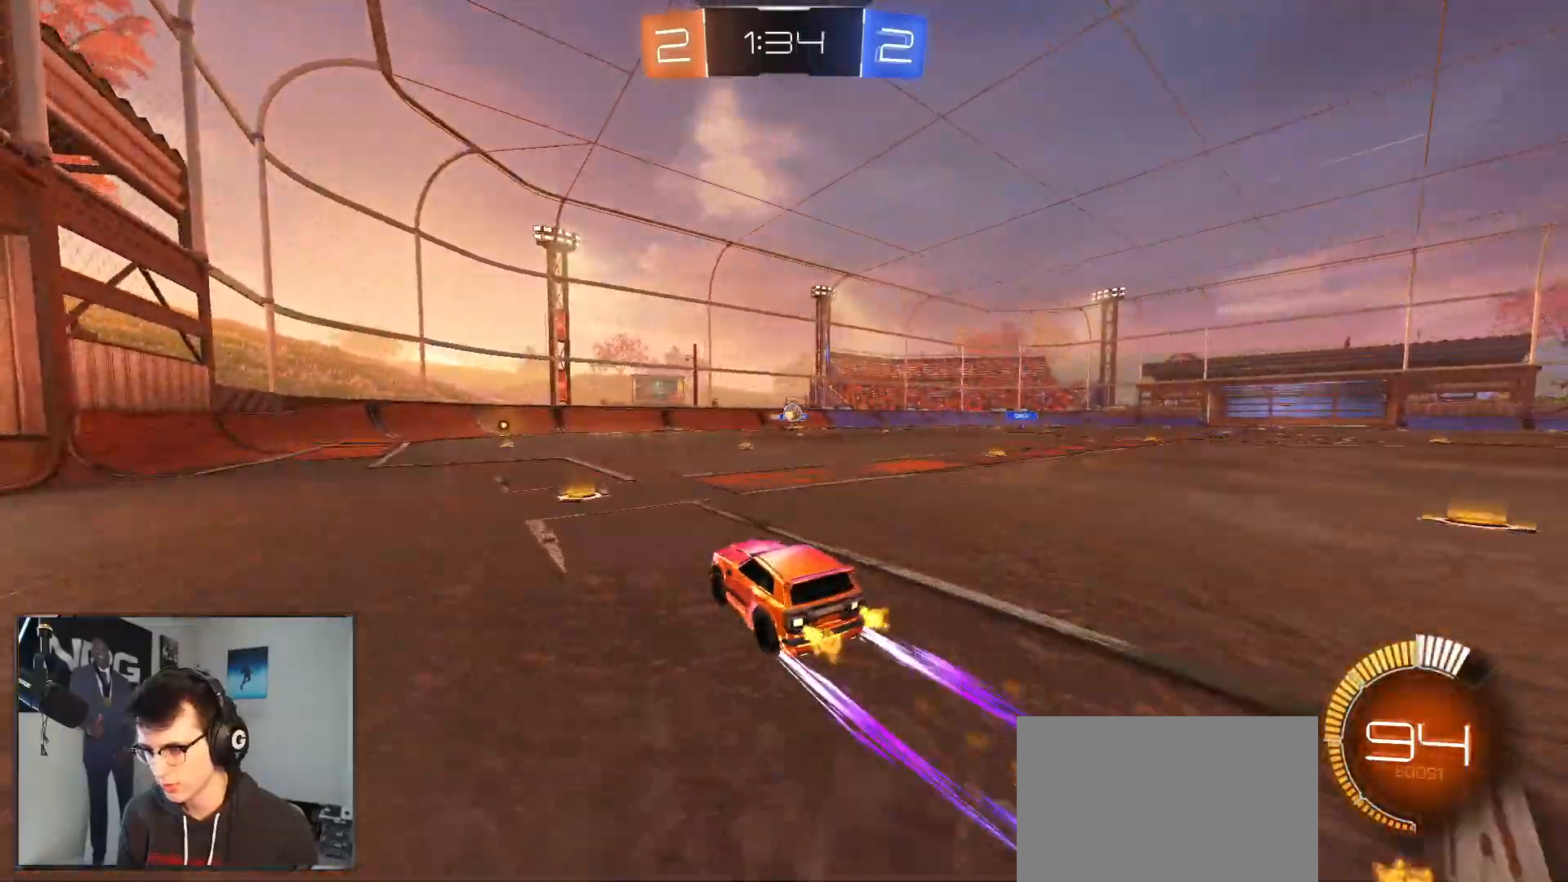
{"buttons": ["L1", "L2", "R2"], "left_stick": "left", "right_stick": "center", "events": [[17, "R1", "up"], [67, "left_stick", "down-left"], [117, "R2", "up"], [117, "left_stick", "left"], [150, "L2", "down"], [483, "R2", "down"], [500, "L1", "down"]]}
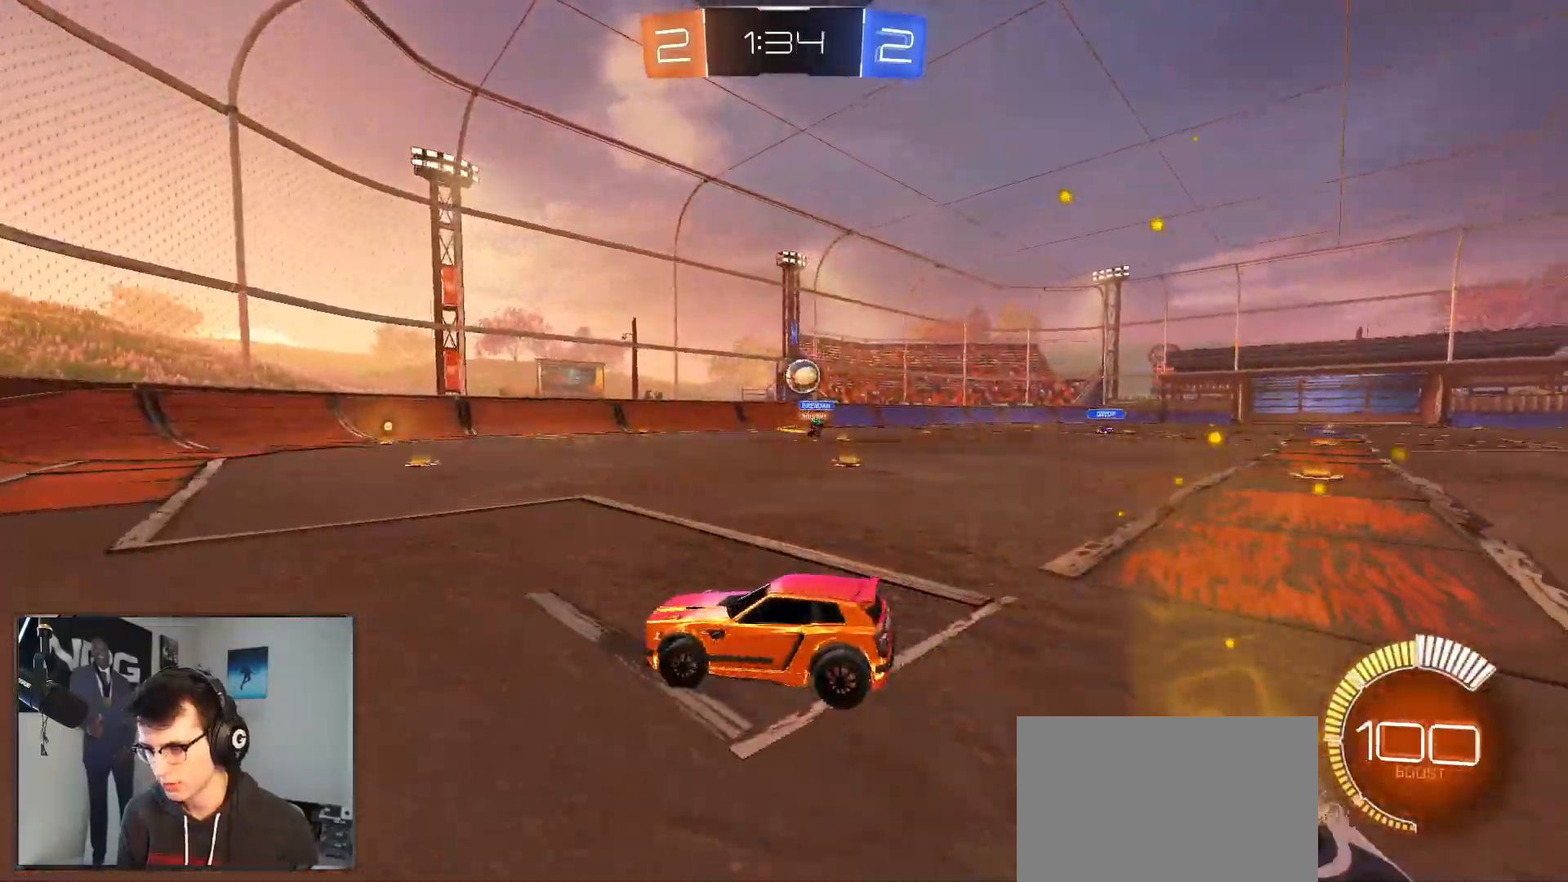
{"buttons": ["R2"], "left_stick": "left", "right_stick": "center", "events": [[50, "L1", "up"], [50, "L2", "up"], [67, "left_stick", "center"], [217, "left_stick", "left"], [317, "SQUARE", "down"], [483, "SQUARE", "up"]]}
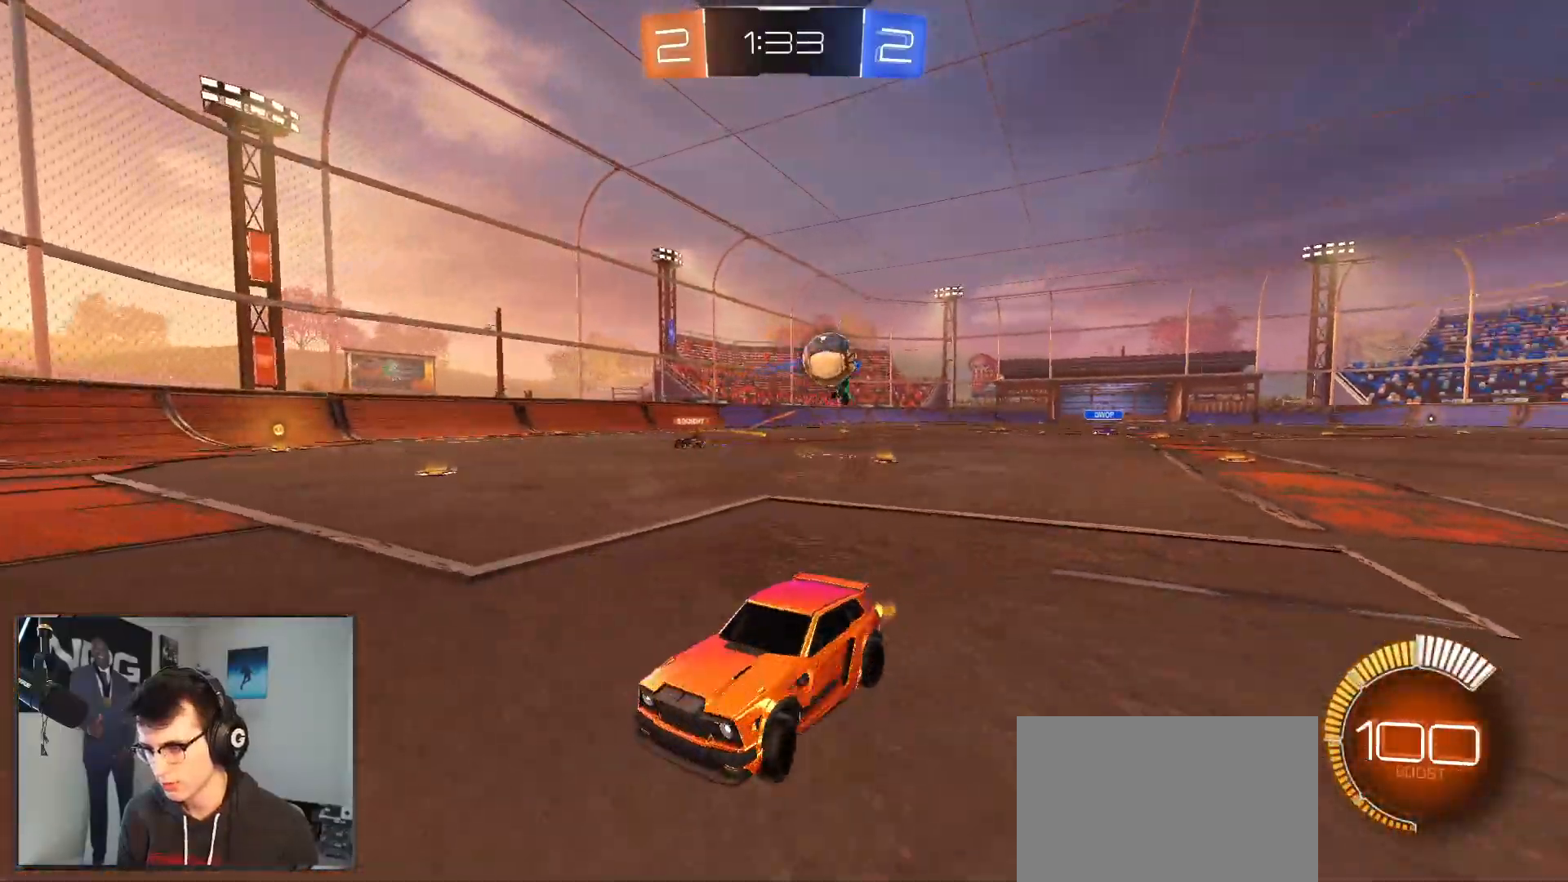
{"buttons": ["R2"], "left_stick": "left", "right_stick": "center", "events": [[183, "R1", "down"], [383, "R1", "up"]]}
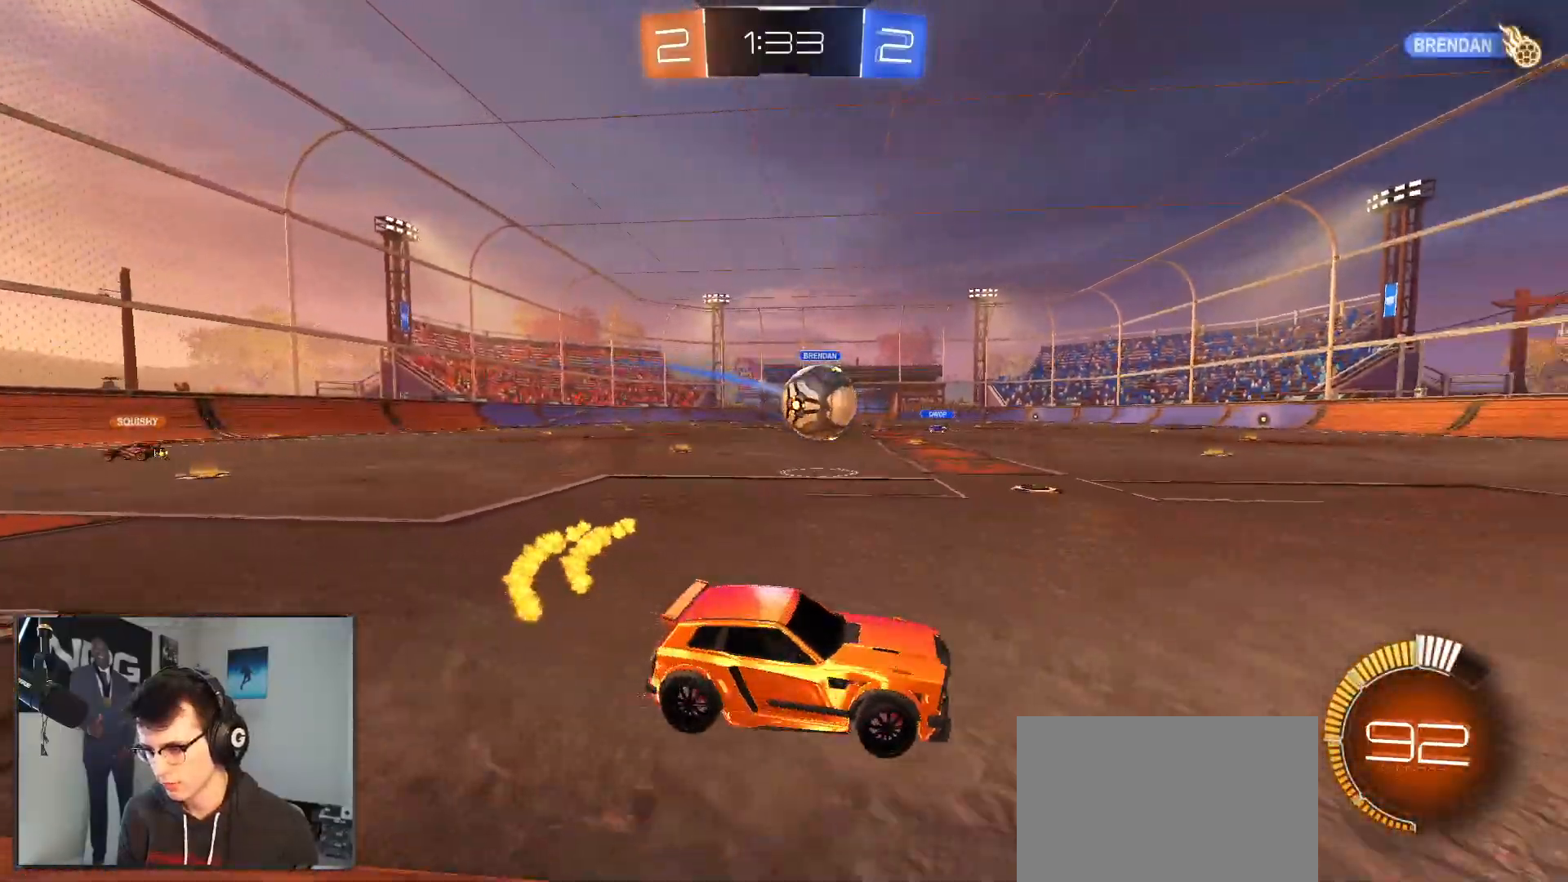
{"buttons": ["CROSS", "L1", "R1", "R2"], "left_stick": "up", "right_stick": "center", "events": [[100, "R1", "down"], [267, "CROSS", "down"], [283, "left_stick", "down-left"], [400, "CROSS", "up"], [450, "left_stick", "up"], [483, "CROSS", "down"], [483, "L1", "down"]]}
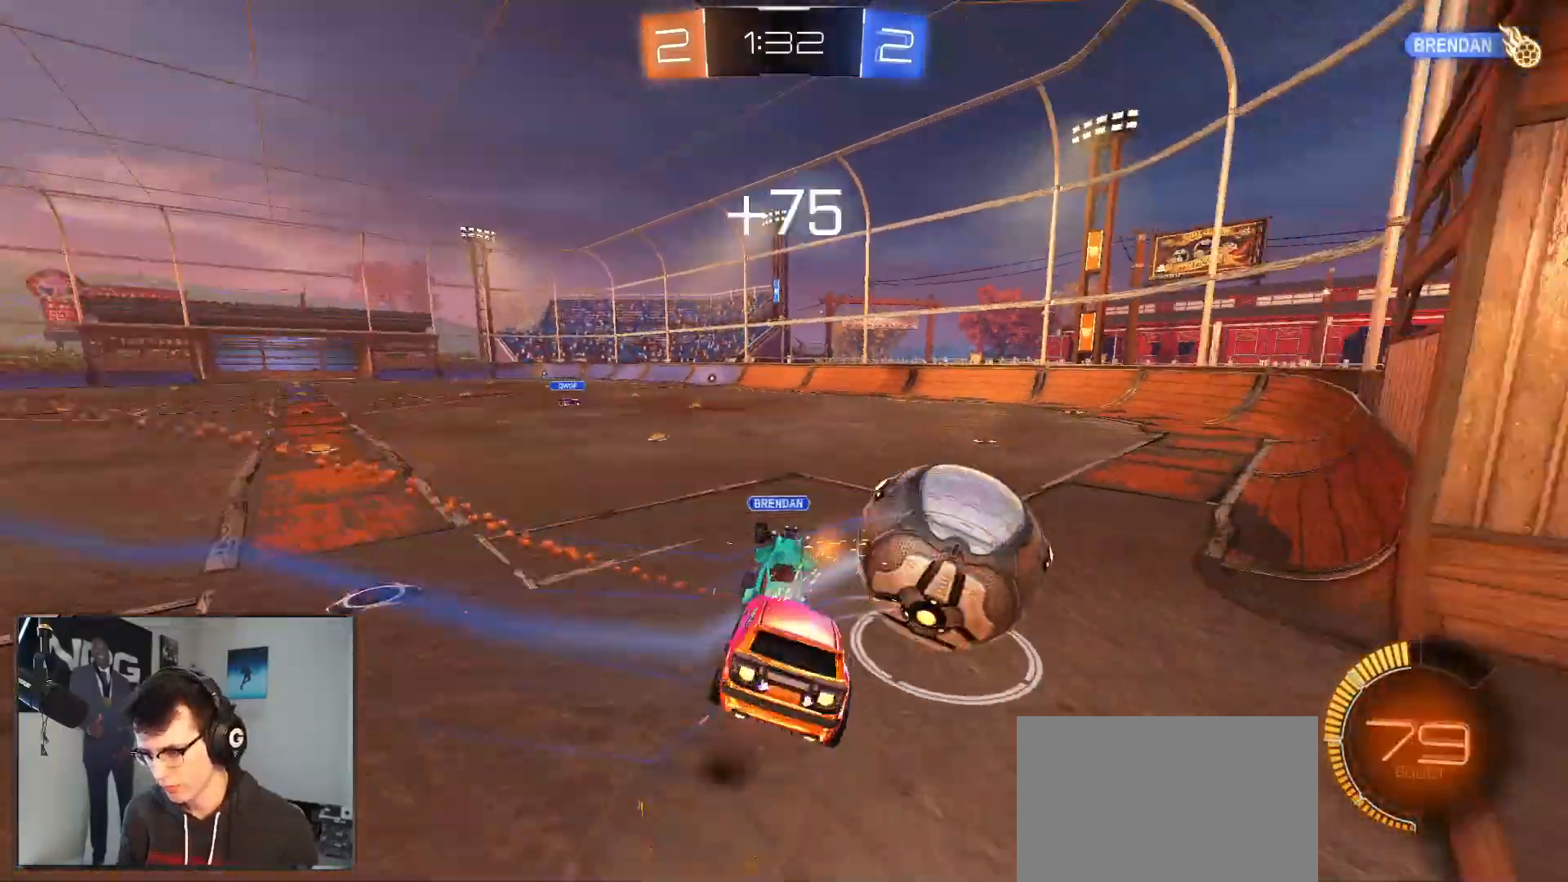
{"buttons": ["L1", "R2"], "left_stick": "down-right", "right_stick": "center", "events": [[17, "left_stick", "right"], [83, "CROSS", "up"], [167, "left_stick", "down"], [267, "R1", "up"], [433, "left_stick", "down-right"]]}
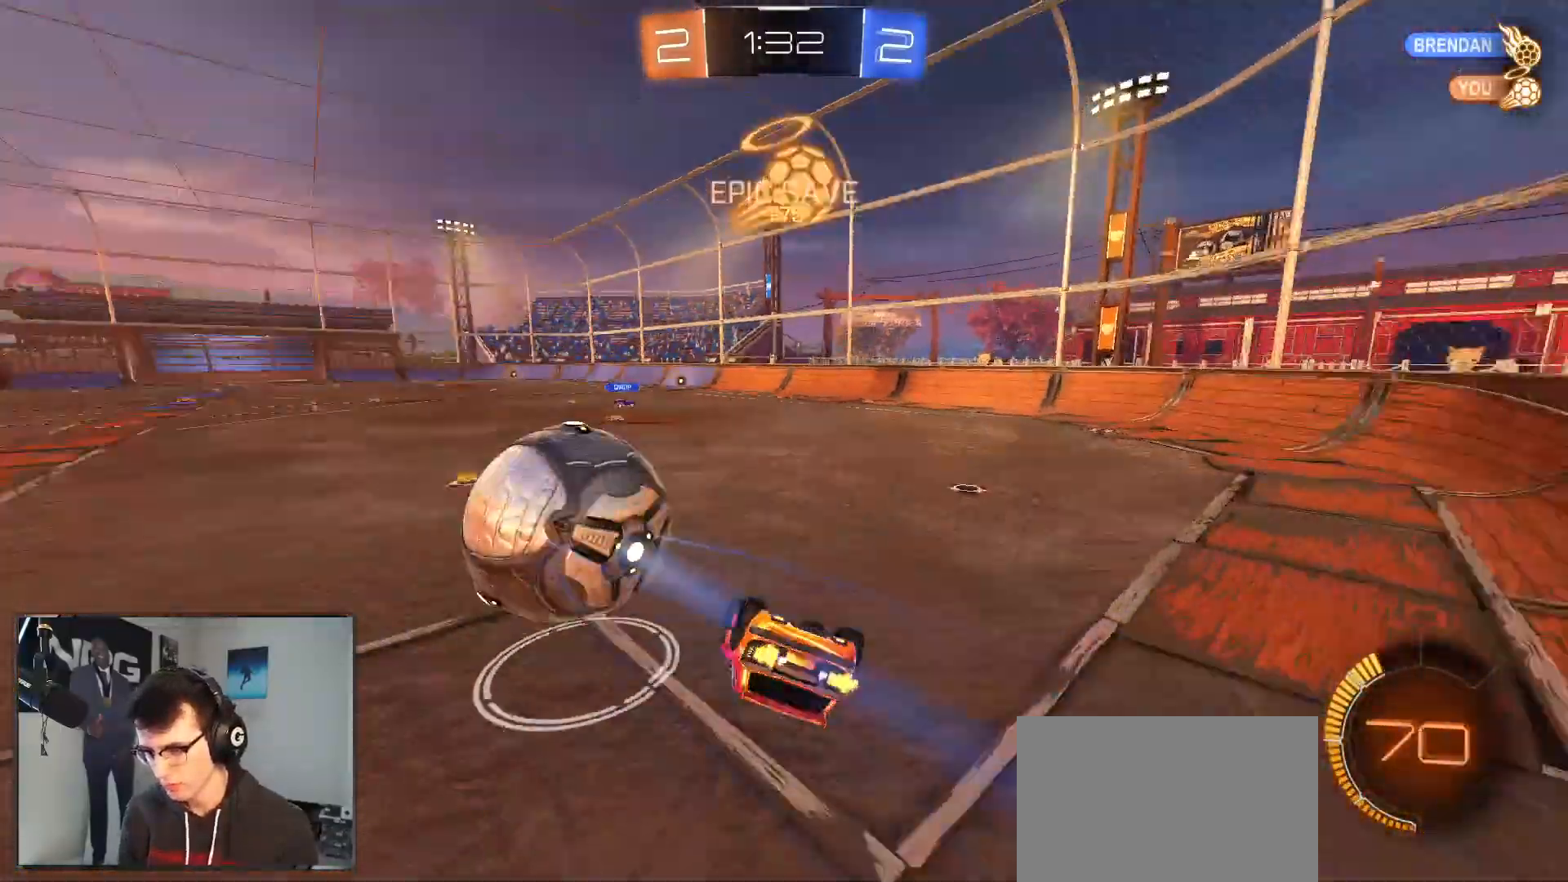
{"buttons": ["L1", "R2"], "left_stick": "center", "right_stick": "center", "events": [[17, "R1", "down"], [17, "left_stick", "right"], [100, "left_stick", "down-right"], [283, "R1", "up"], [483, "left_stick", "center"]]}
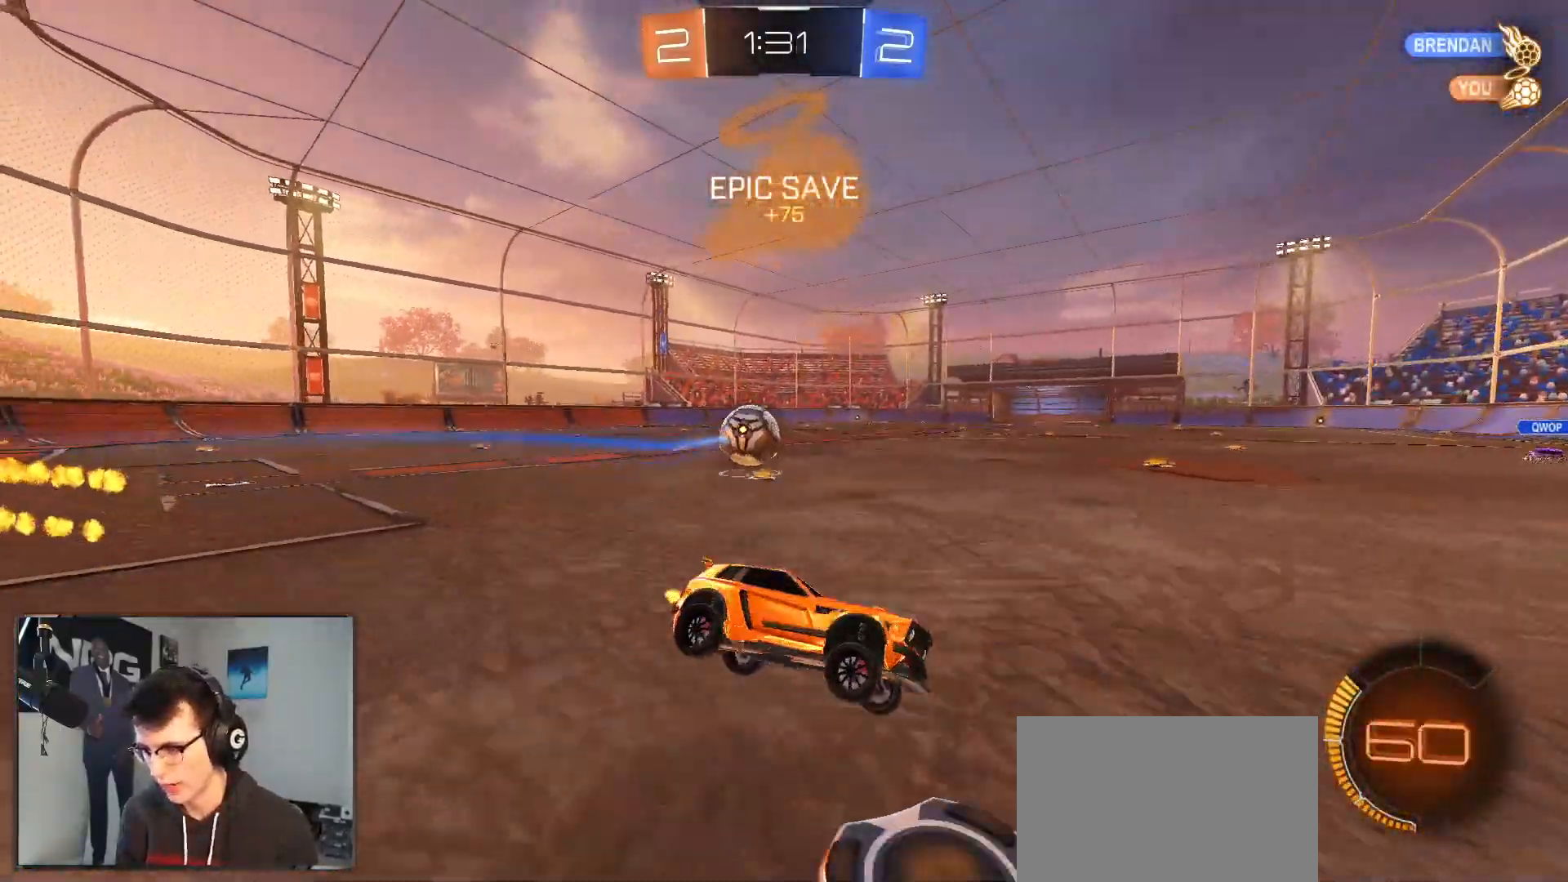
{"buttons": ["SQUARE", "R1", "R2"], "left_stick": "left", "right_stick": "center", "events": [[17, "L1", "up"], [17, "R1", "down"], [17, "left_stick", "left"], [483, "SQUARE", "down"]]}
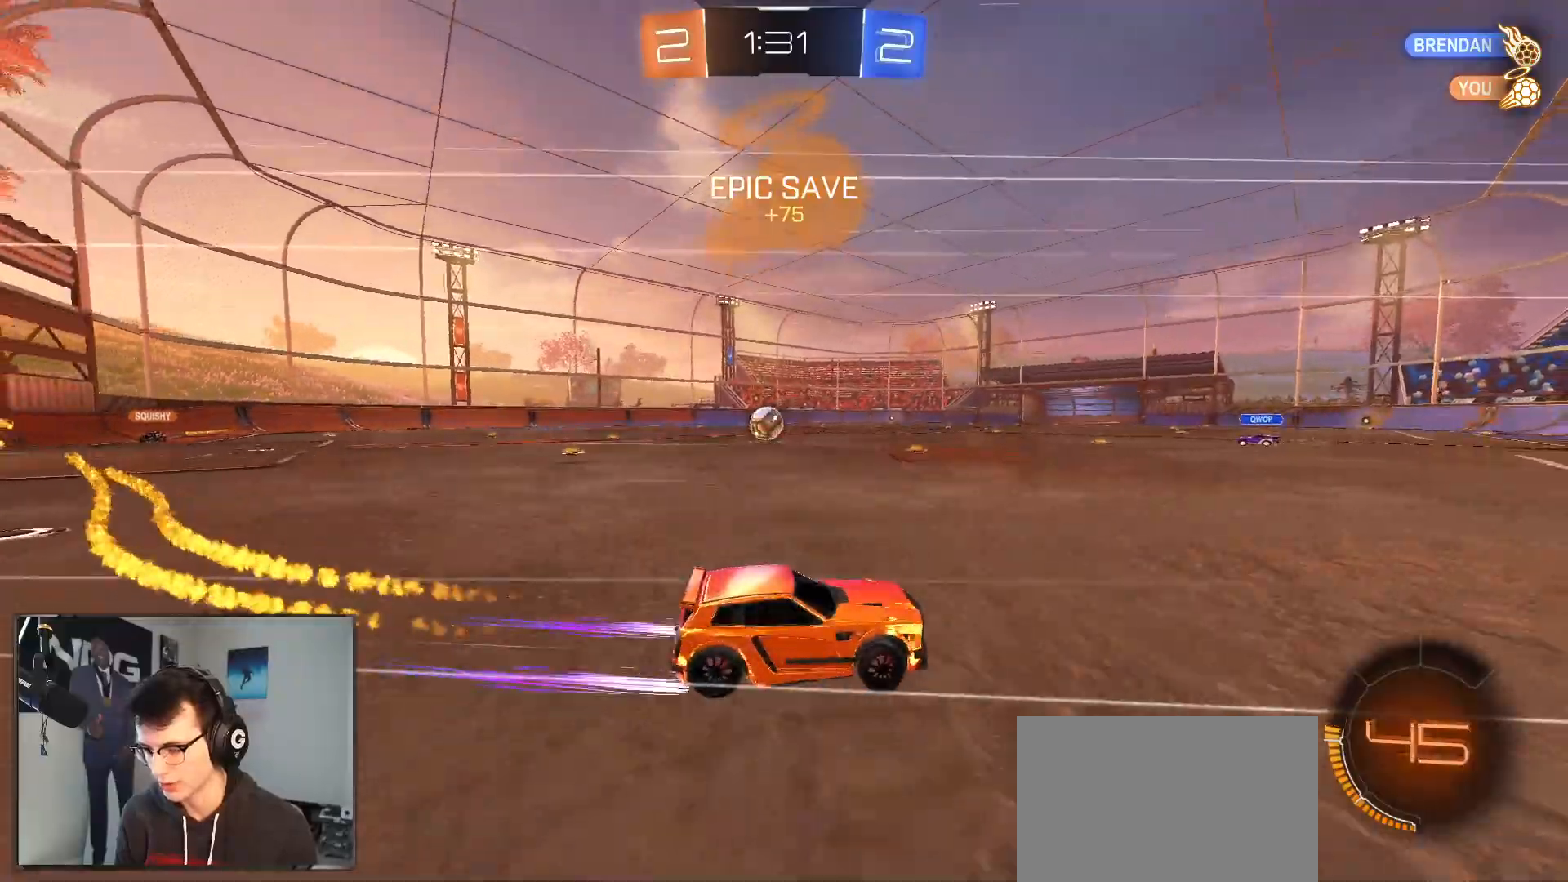
{"buttons": ["R2"], "left_stick": "center", "right_stick": "center", "events": [[33, "R1", "up"], [117, "SQUARE", "up"], [167, "left_stick", "center"], [217, "R1", "down"], [283, "left_stick", "left"], [483, "R1", "up"], [500, "left_stick", "center"]]}
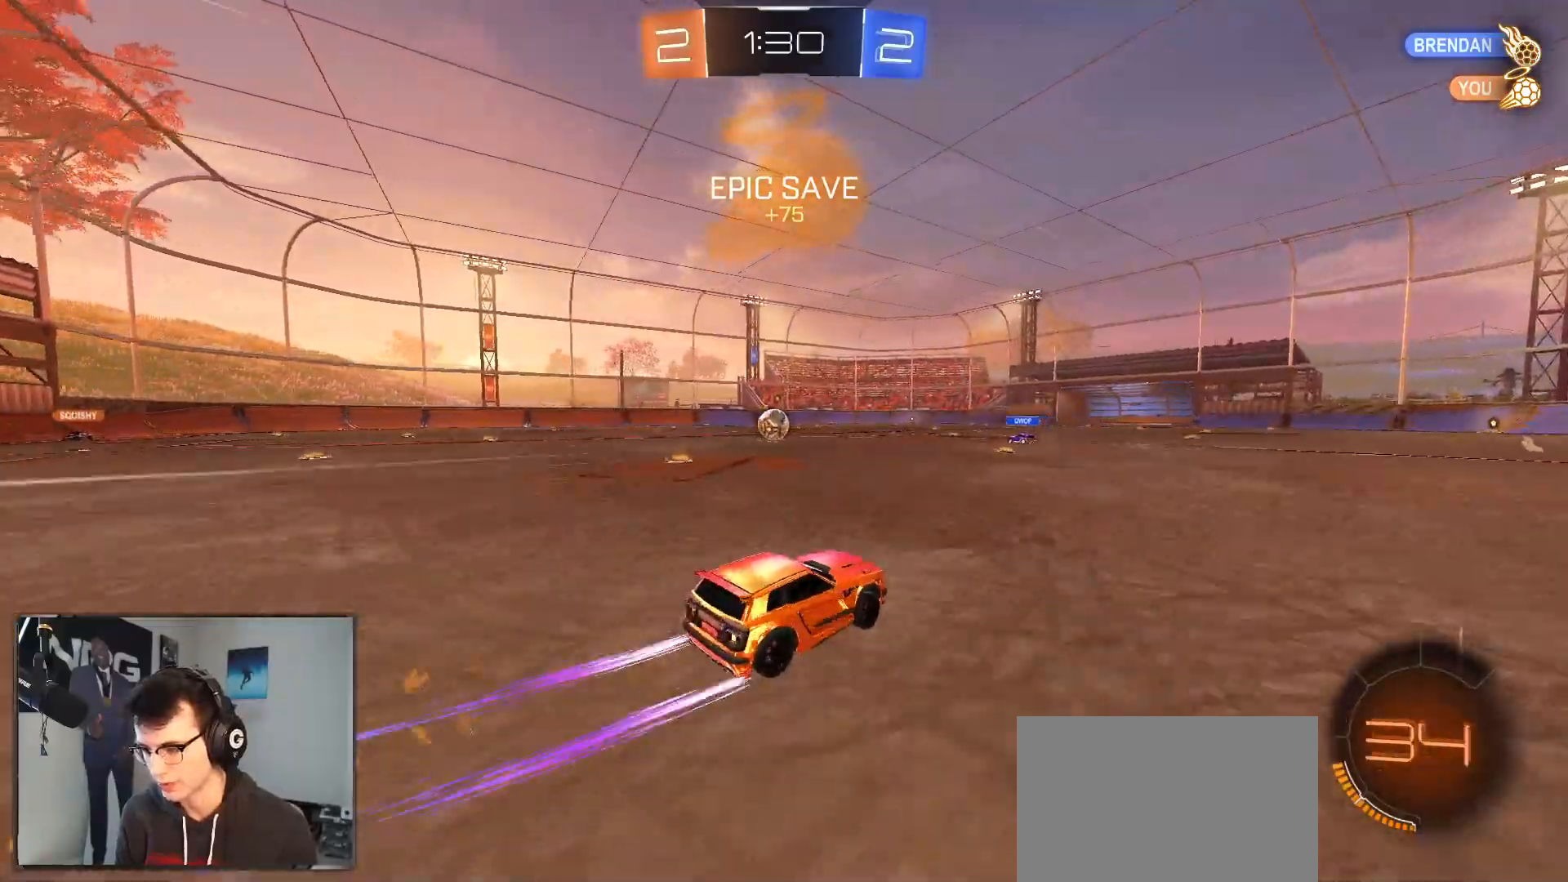
{"buttons": ["R2"], "left_stick": "down-left", "right_stick": "center", "events": [[233, "left_stick", "left"], [433, "left_stick", "center"], [500, "left_stick", "down-left"]]}
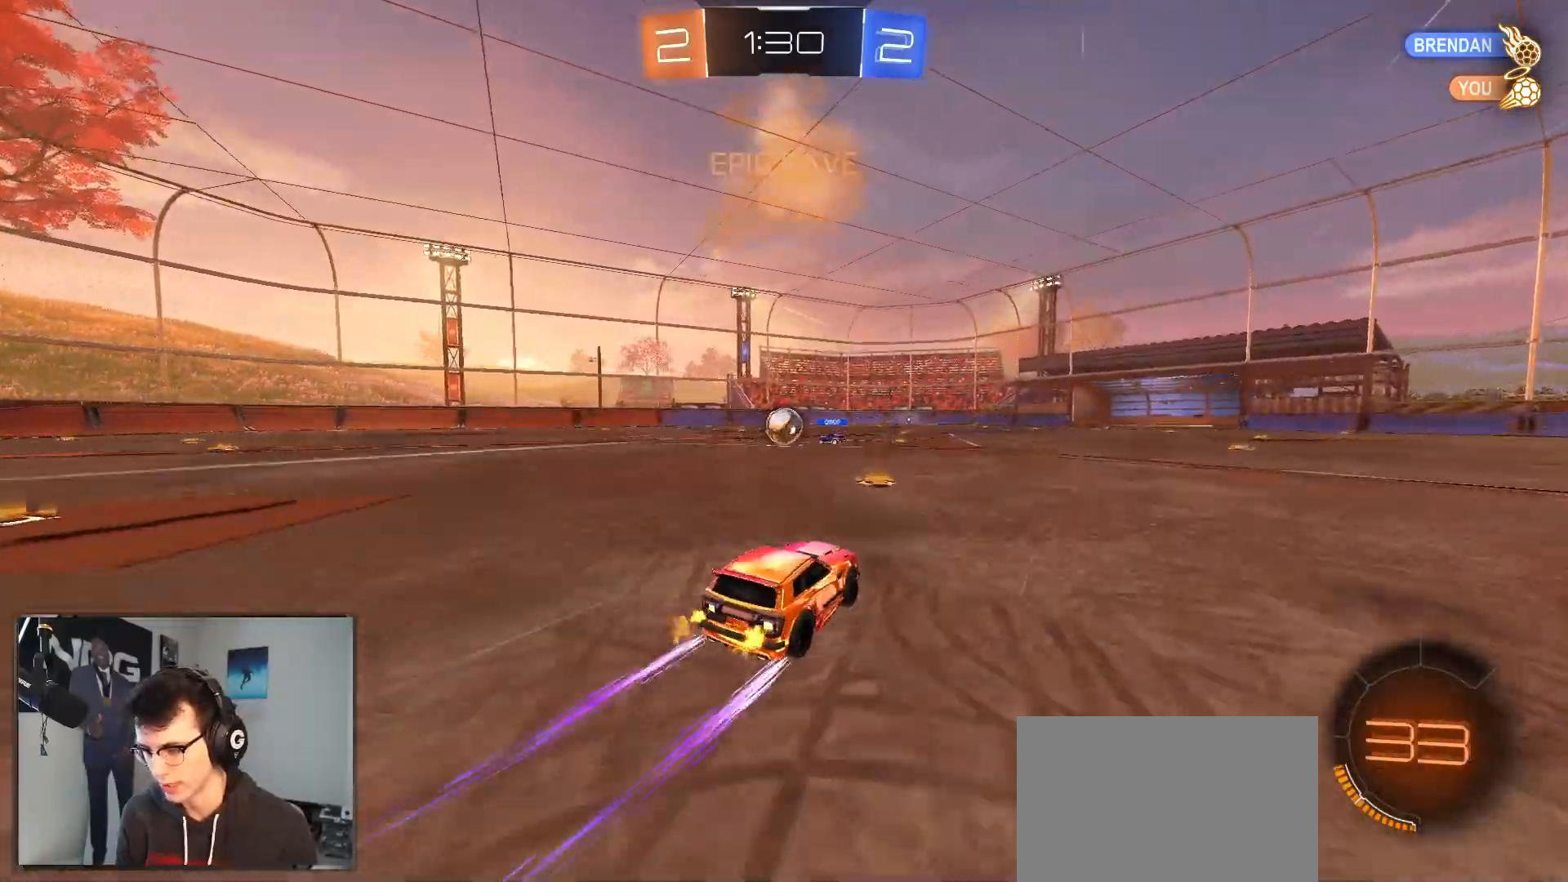
{"buttons": ["SQUARE", "R2"], "left_stick": "left", "right_stick": "center", "events": [[17, "left_stick", "left"], [217, "R1", "down"], [317, "R1", "up"], [483, "SQUARE", "down"]]}
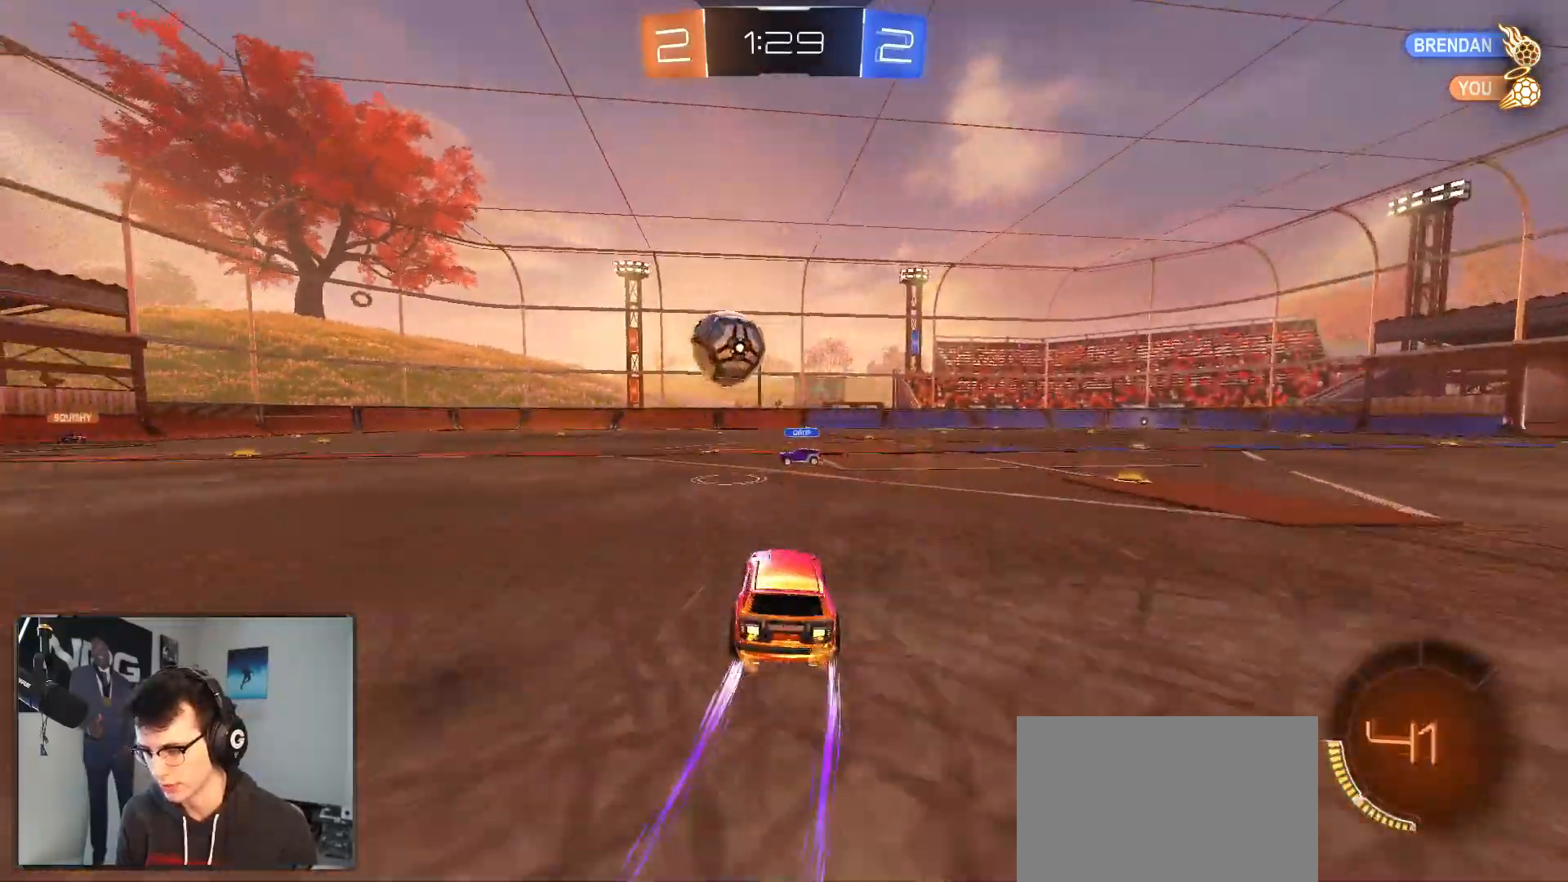
{"buttons": ["CROSS", "TRIANGLE", "L1", "R2"], "left_stick": "down-left", "right_stick": "center", "events": [[33, "SQUARE", "up"], [117, "R1", "down"], [150, "left_stick", "down-left"], [167, "CROSS", "down"], [250, "left_stick", "down"], [317, "L1", "down"], [350, "CROSS", "up"], [367, "left_stick", "up-left"], [400, "CROSS", "down"], [450, "R1", "up"], [450, "SQUARE", "down"], [450, "TRIANGLE", "down"], [467, "left_stick", "down-left"], [500, "SQUARE", "up"]]}
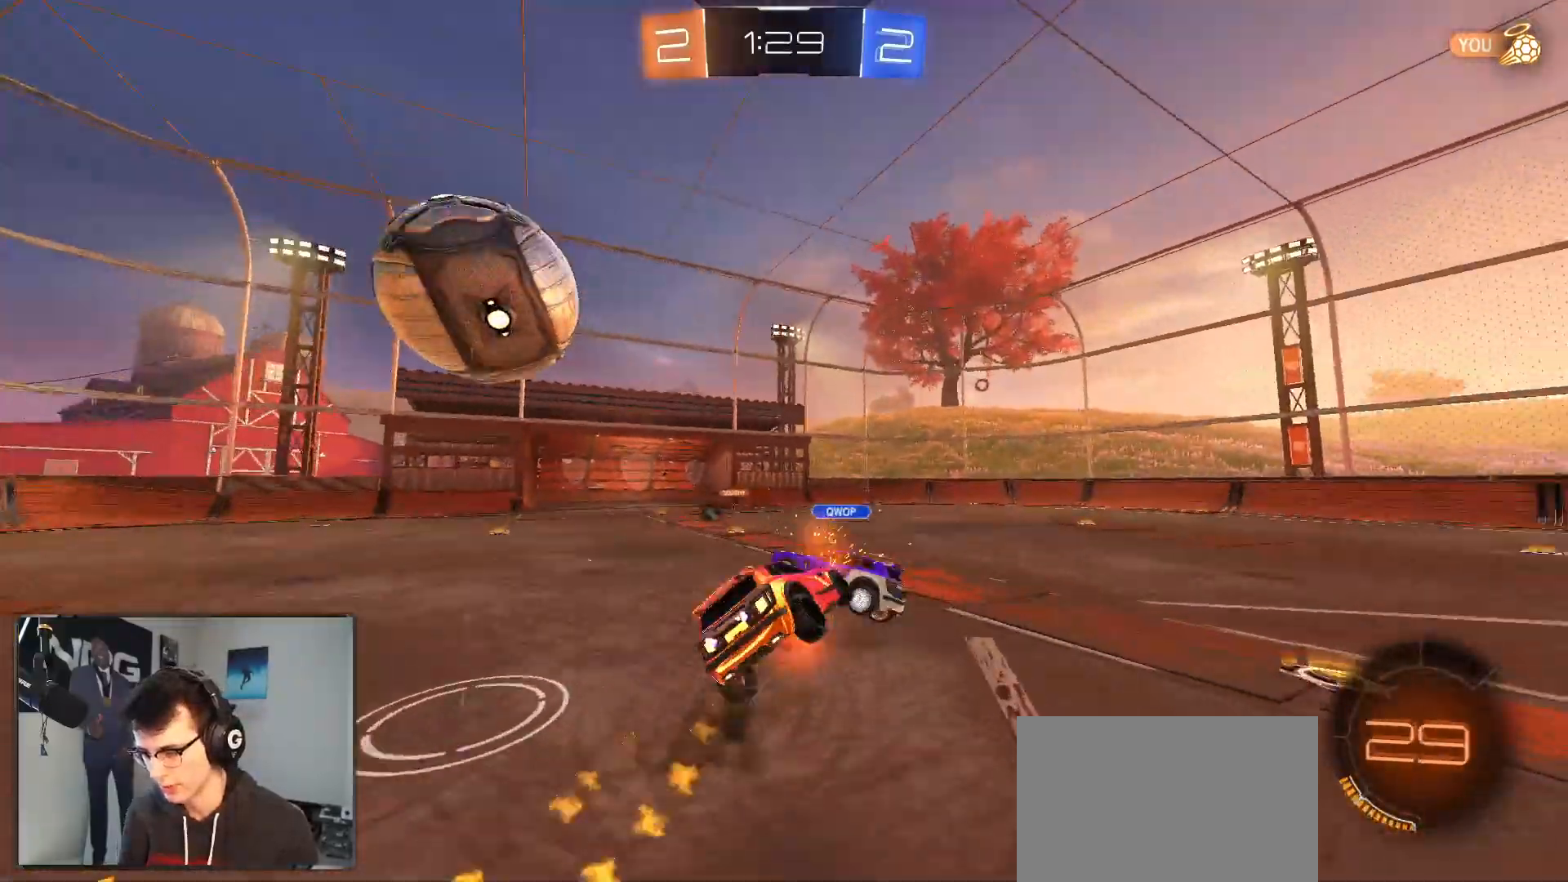
{"buttons": ["CIRCLE", "L1", "R2"], "left_stick": "down-left", "right_stick": "center", "events": [[33, "CROSS", "up"], [33, "TRIANGLE", "up"], [233, "TRIANGLE", "down"], [417, "CIRCLE", "down"], [417, "TRIANGLE", "up"]]}
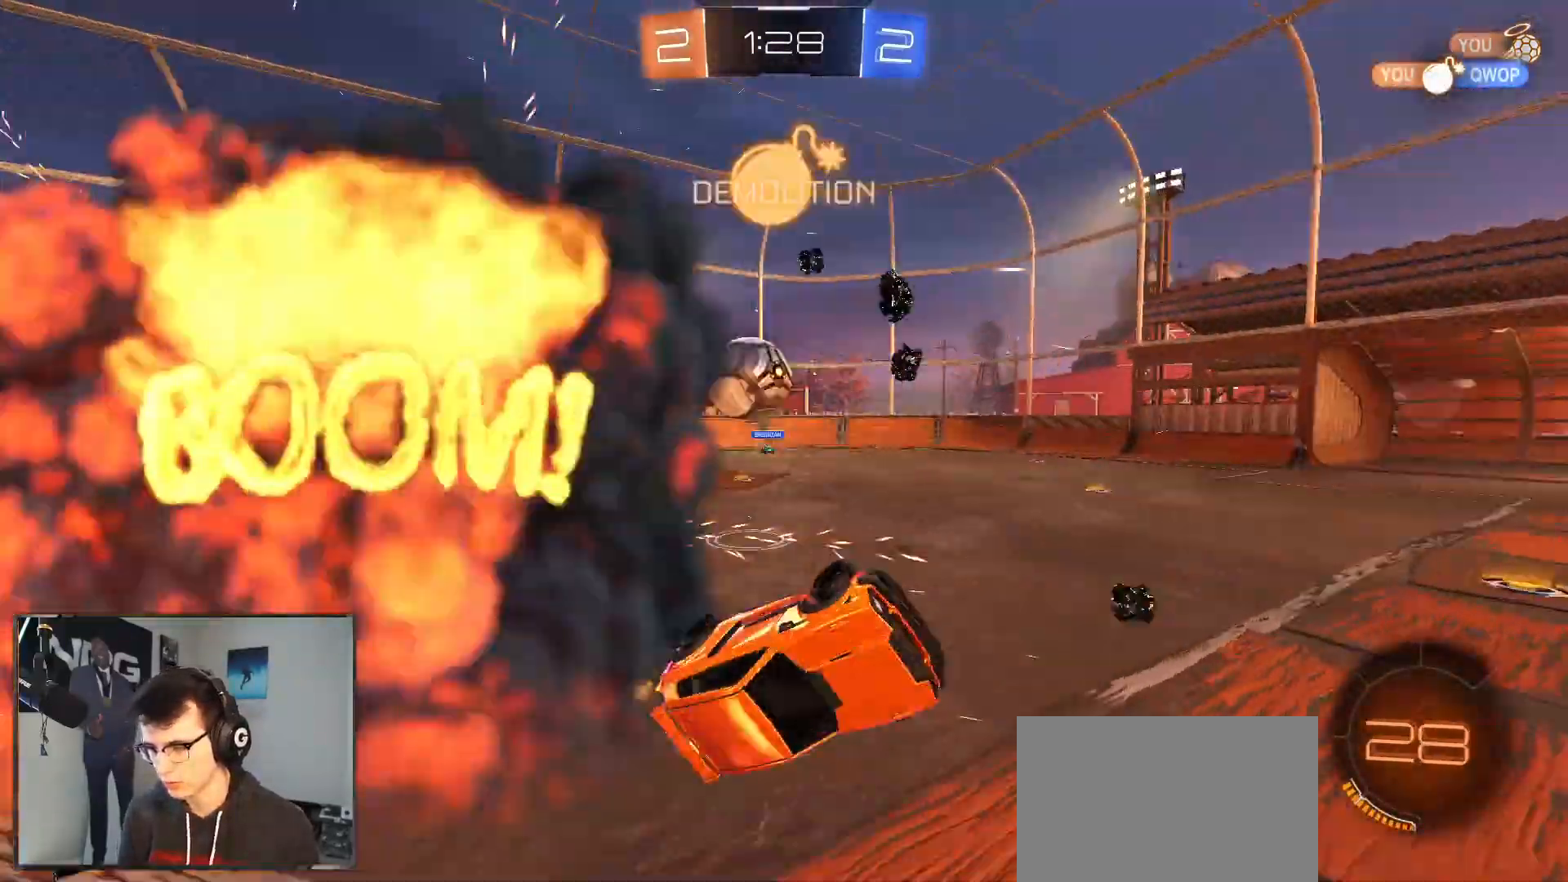
{"buttons": ["R2"], "left_stick": "down-left", "right_stick": "center", "events": [[117, "CIRCLE", "up"], [150, "left_stick", "left"], [250, "L1", "up"], [250, "left_stick", "up-right"], [483, "left_stick", "down-left"]]}
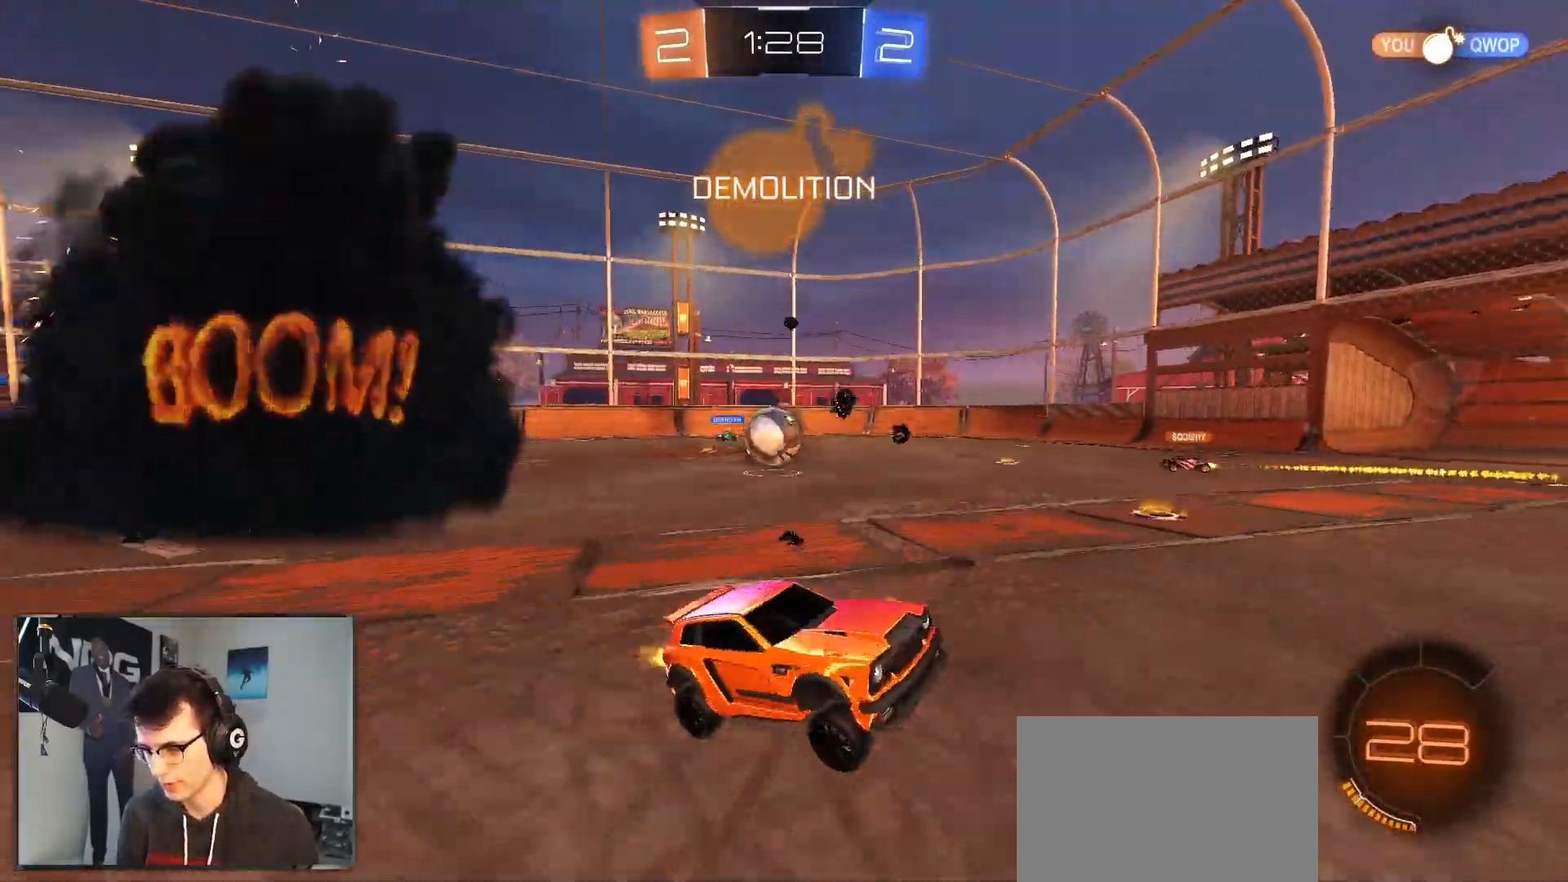
{"buttons": ["R2"], "left_stick": "right", "right_stick": "center", "events": [[83, "left_stick", "right"], [300, "SQUARE", "down"], [400, "SQUARE", "up"]]}
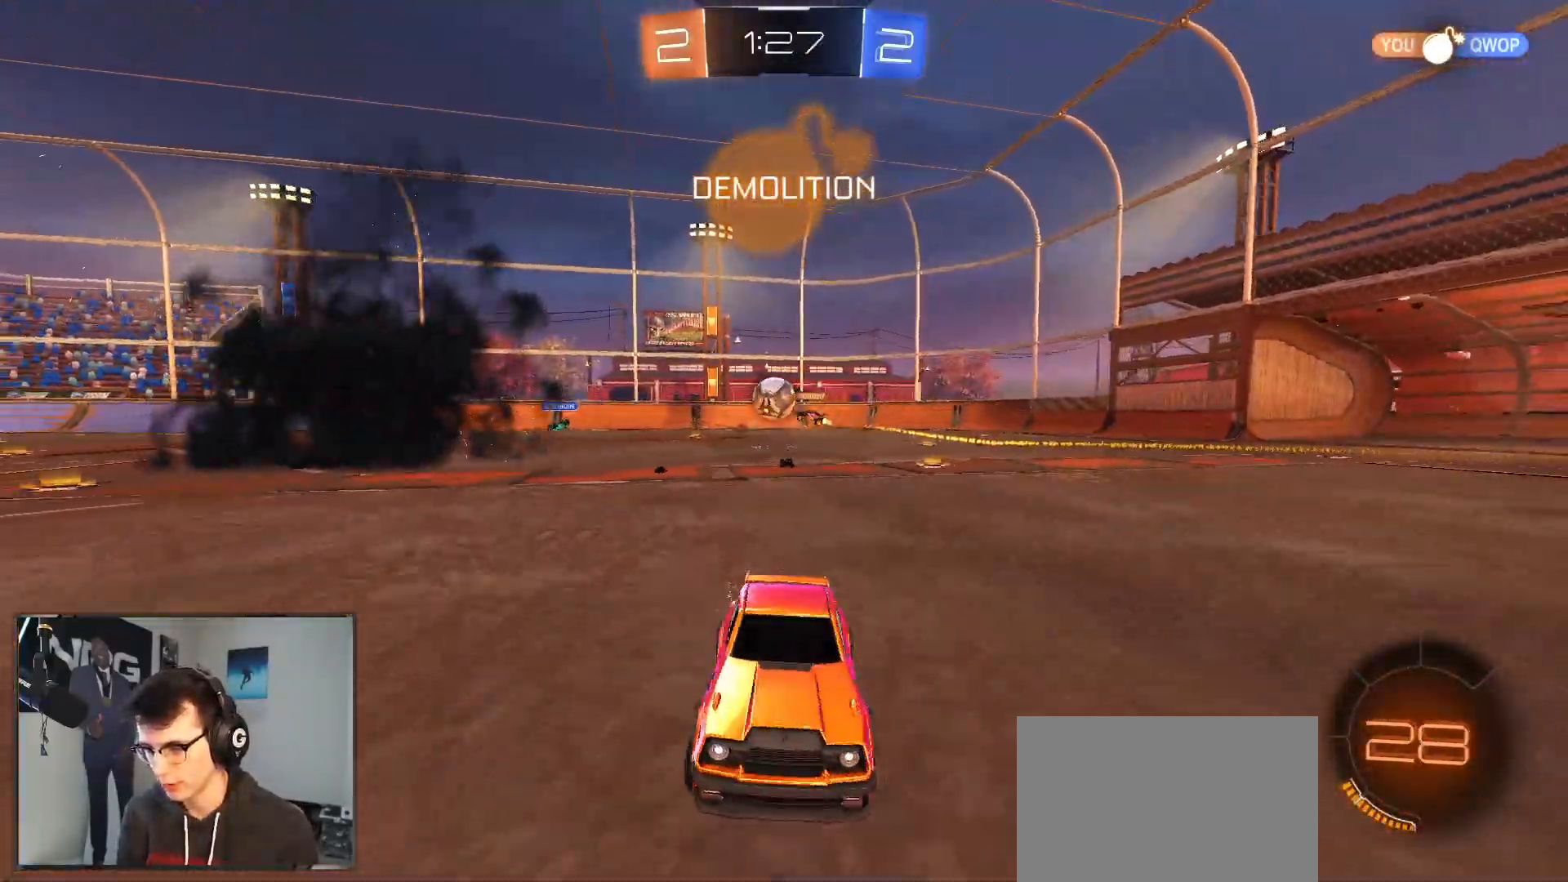
{"buttons": ["CROSS", "R1", "R2"], "left_stick": "up", "right_stick": "center", "events": [[283, "left_stick", "left"], [450, "R1", "down"], [450, "left_stick", "up"], [483, "CROSS", "down"]]}
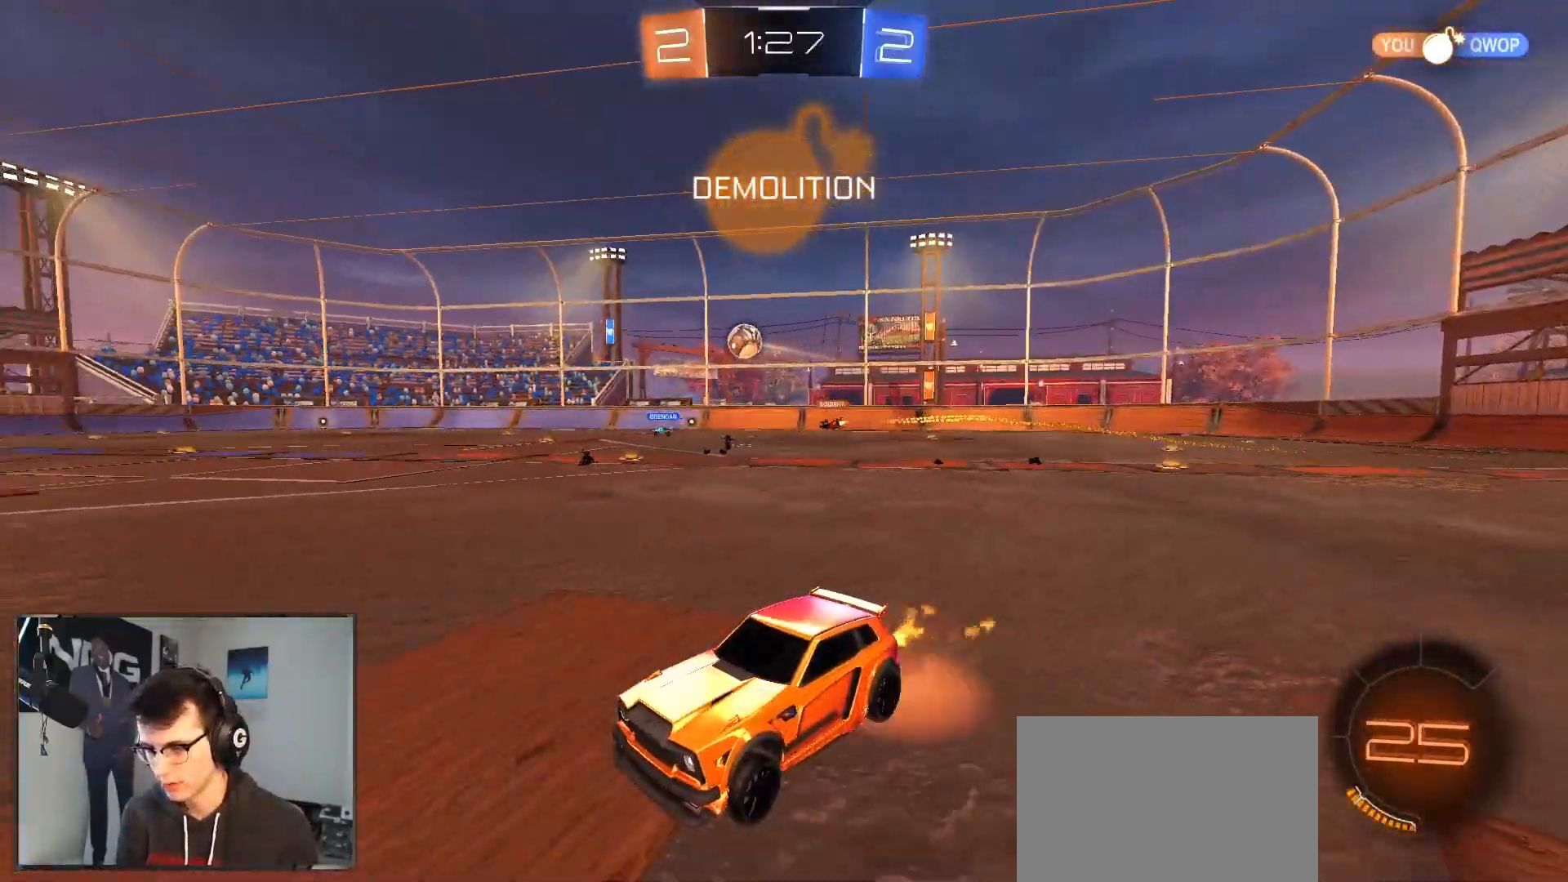
{"buttons": ["L2"], "left_stick": "right", "right_stick": "center", "events": [[133, "CIRCLE", "down"], [133, "CROSS", "up"], [133, "SQUARE", "down"], [133, "TRIANGLE", "down"], [183, "R1", "up"], [183, "SQUARE", "up"], [200, "CIRCLE", "up"], [200, "TRIANGLE", "up"], [200, "left_stick", "up-right"], [250, "L2", "down"], [283, "L1", "down"], [317, "left_stick", "right"], [350, "L1", "up"], [350, "R2", "up"]]}
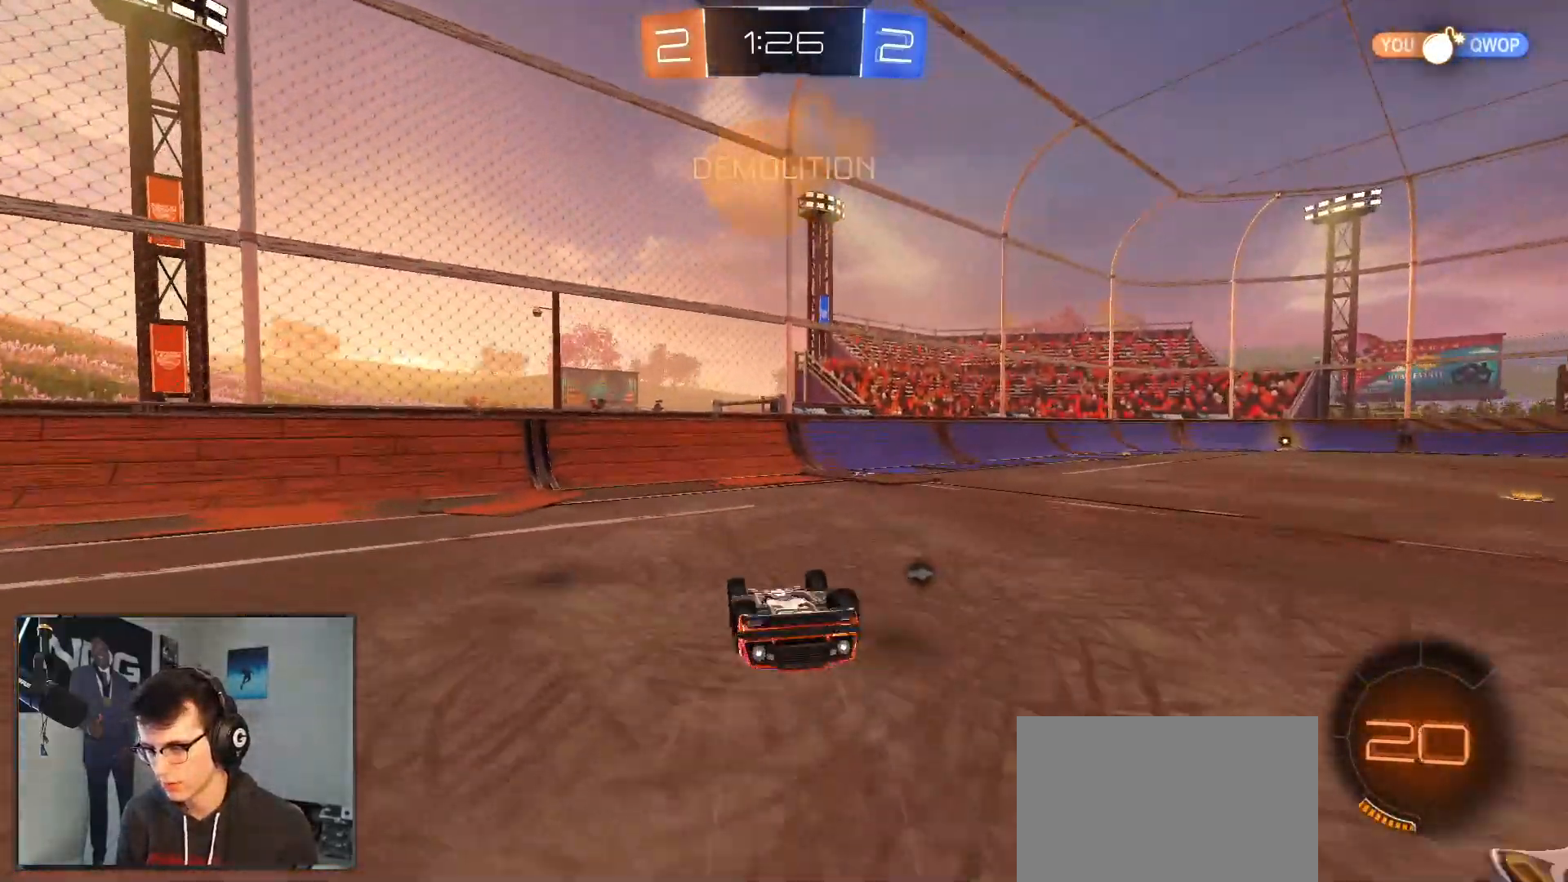
{"buttons": ["R2"], "left_stick": "right", "right_stick": "center", "events": [[83, "TRIANGLE", "down"], [200, "TRIANGLE", "up"], [317, "R2", "down"], [367, "L2", "up"], [433, "SQUARE", "down"], [483, "SQUARE", "up"]]}
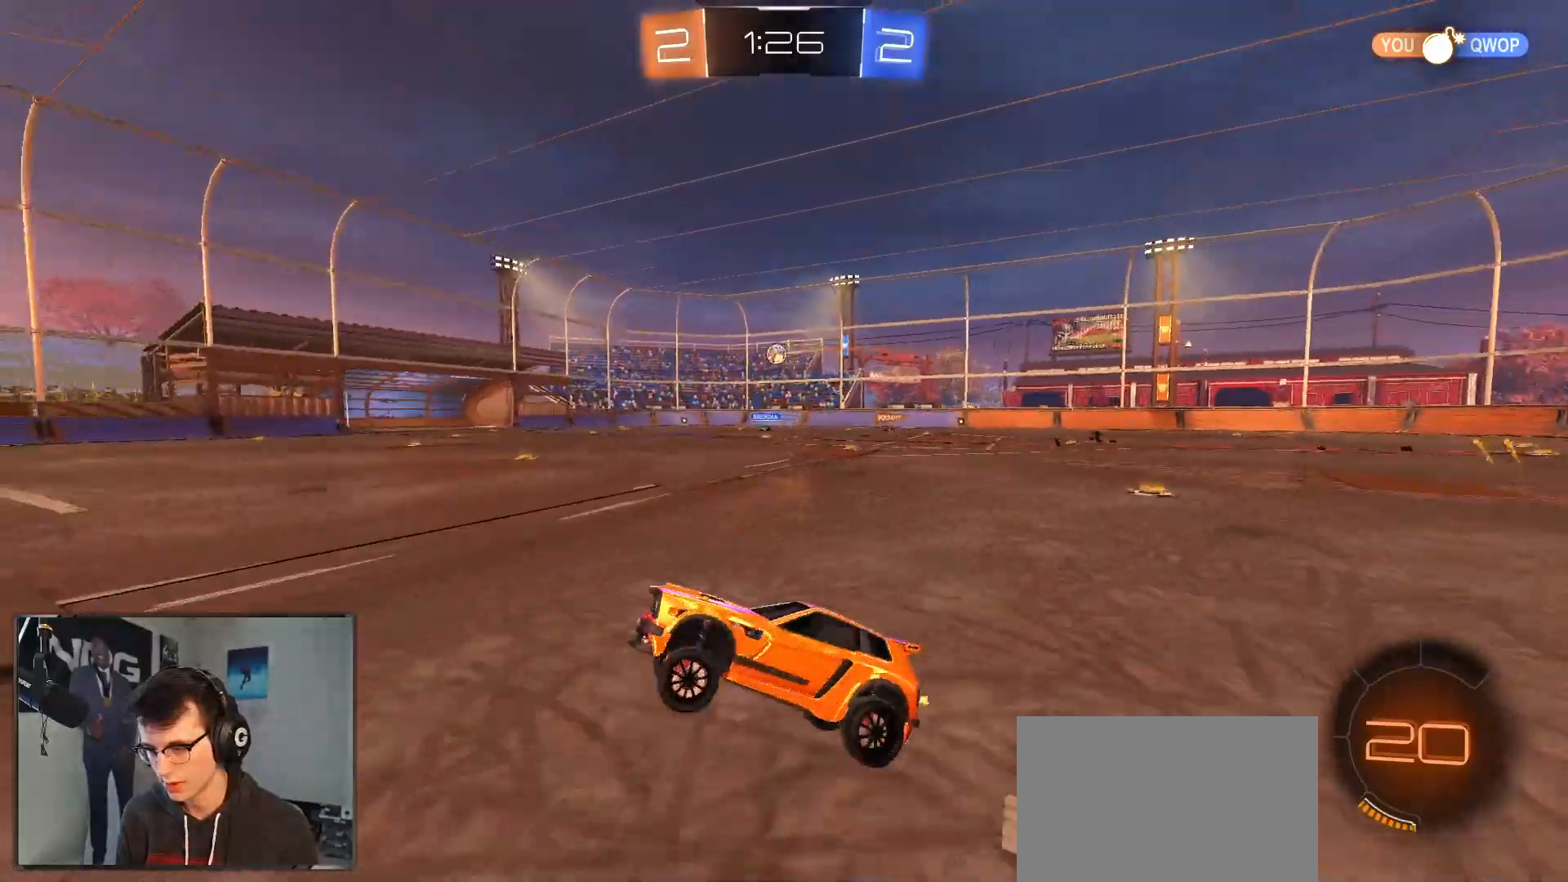
{"buttons": ["R1", "R2"], "left_stick": "center", "right_stick": "center", "events": [[300, "R1", "down"], [350, "left_stick", "center"]]}
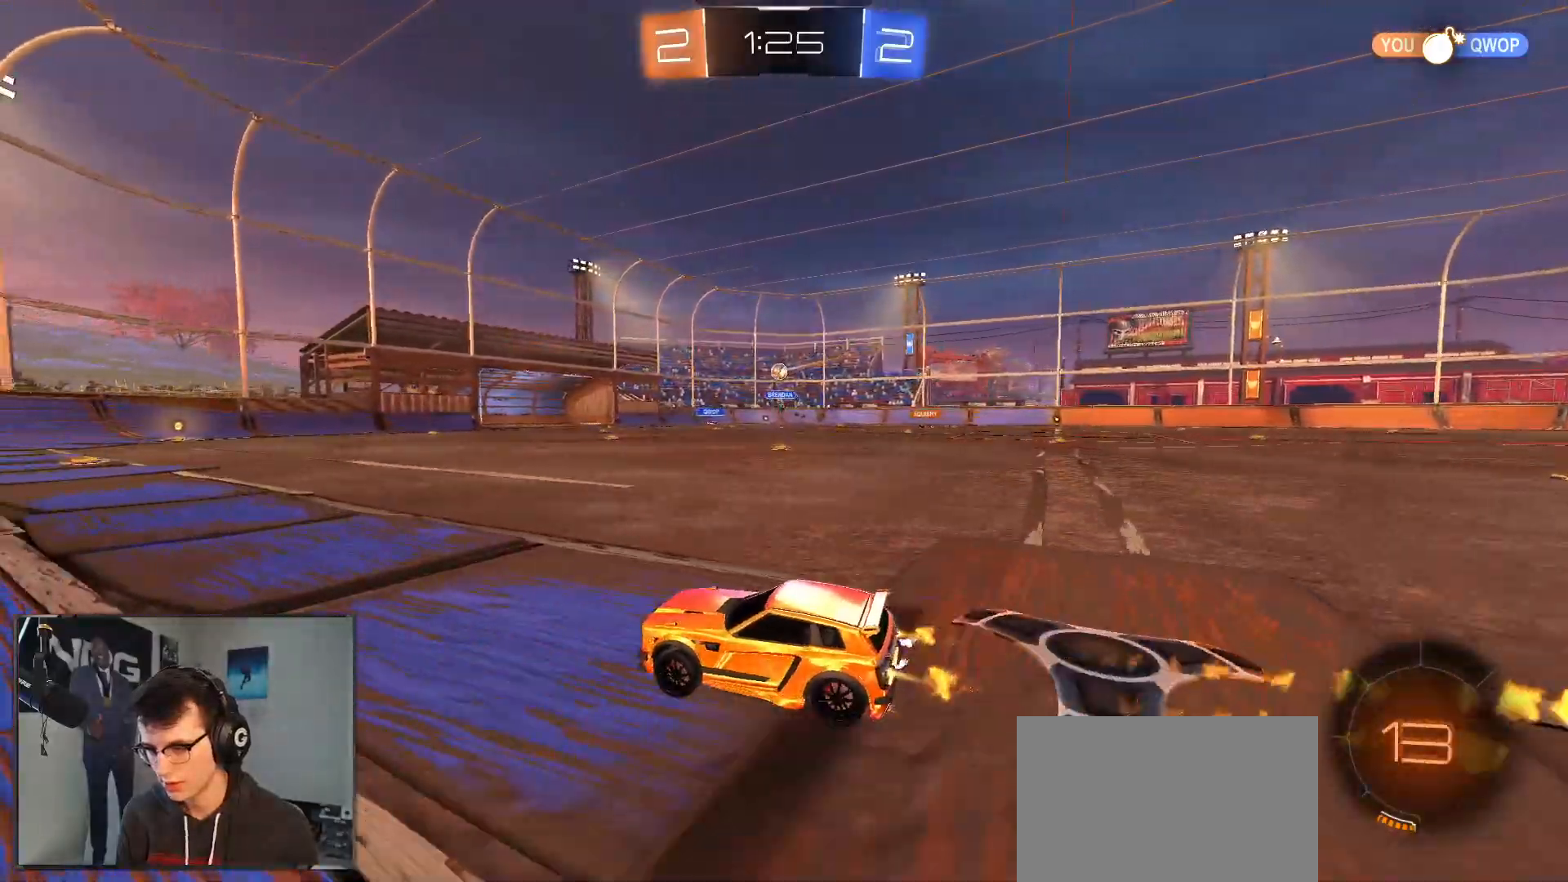
{"buttons": ["R2"], "left_stick": "center", "right_stick": "center", "events": [[83, "left_stick", "right"], [167, "R1", "up"], [200, "left_stick", "center"], [400, "left_stick", "right"], [483, "left_stick", "center"]]}